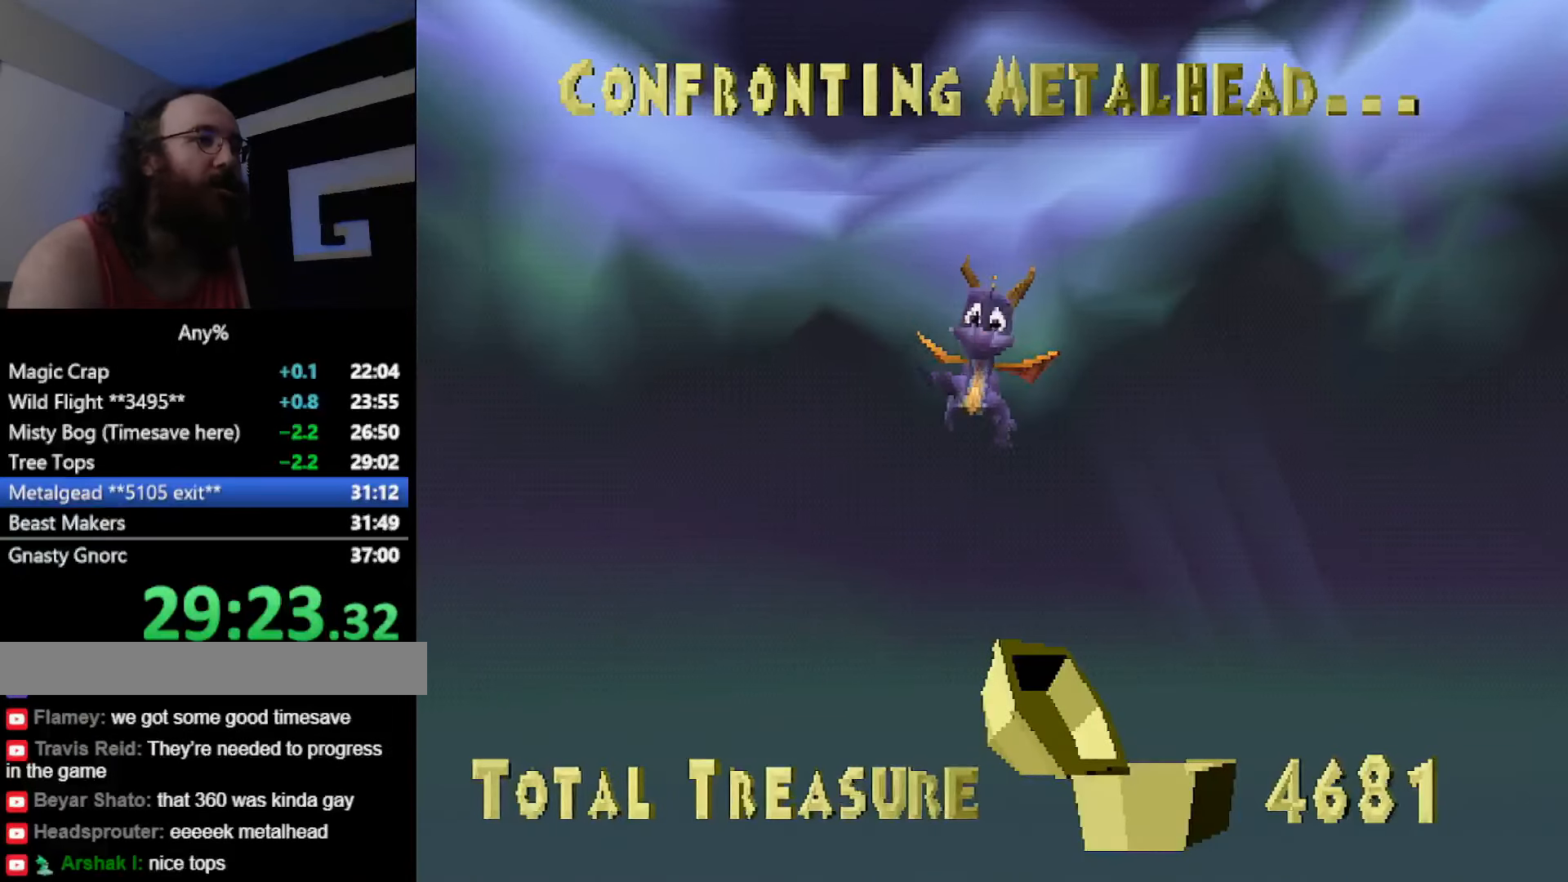
Gameplay with a controller (PlayStation layout); each line is a JSON object with the inputs held at the frame after it. "button_events" lists button changes between this image and that frame as [ms after this image, input, new state], when the widget could be followed in between (sticks are given only as held states). Not read: HOME L2 L3 R2 R3 left_stick.
{"buttons": [], "button_events": [[350, "CROSS", "down"], [433, "CROSS", "up"]]}
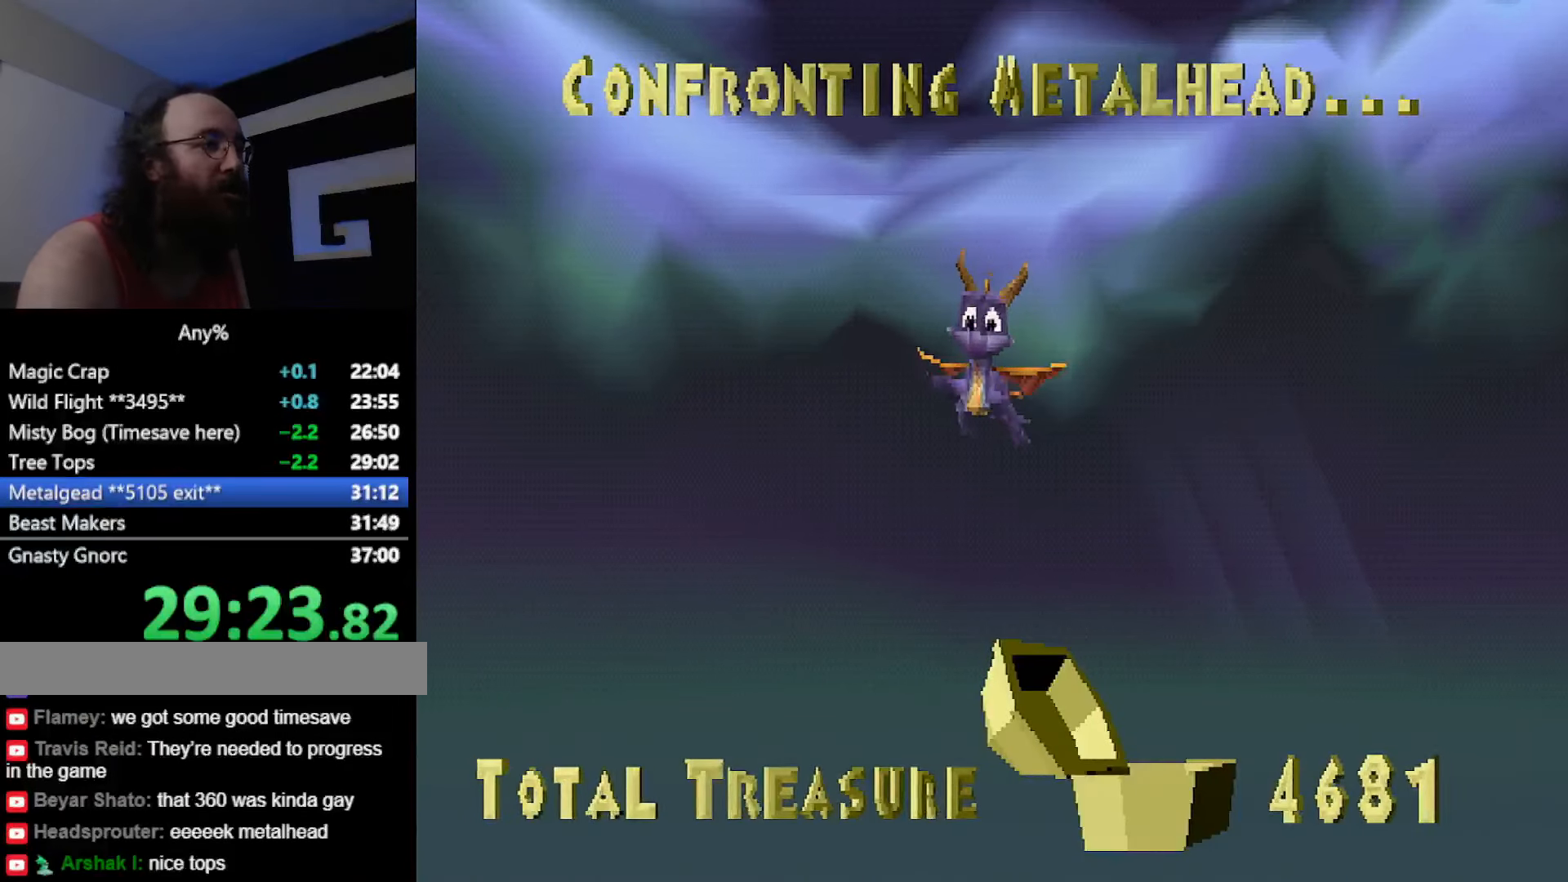
{"buttons": [], "button_events": [[67, "CROSS", "down"], [134, "CROSS", "up"]]}
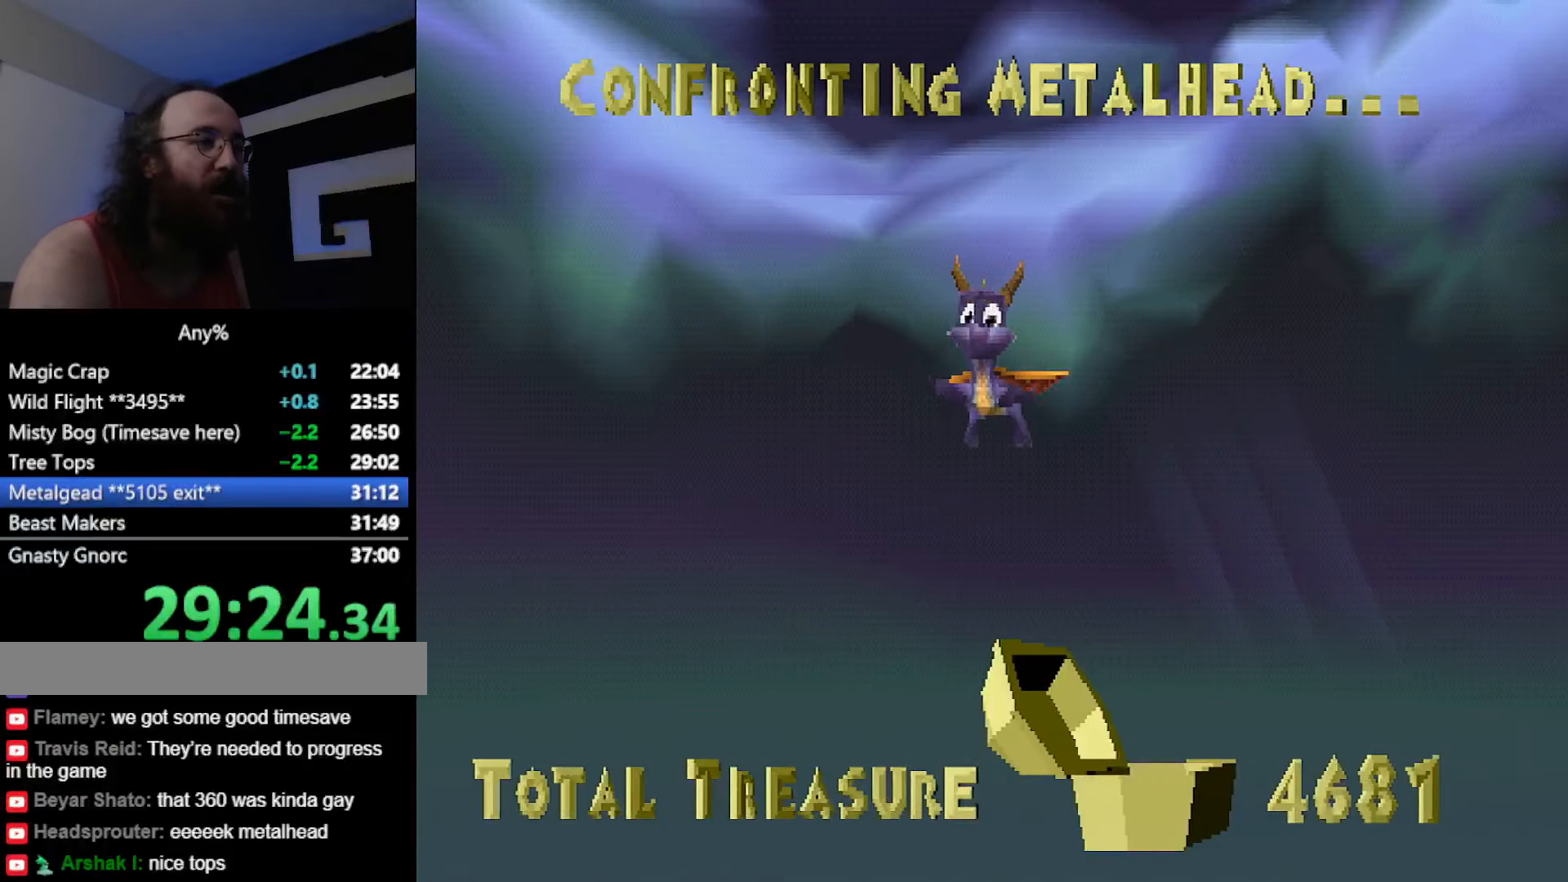
{"buttons": [], "button_events": []}
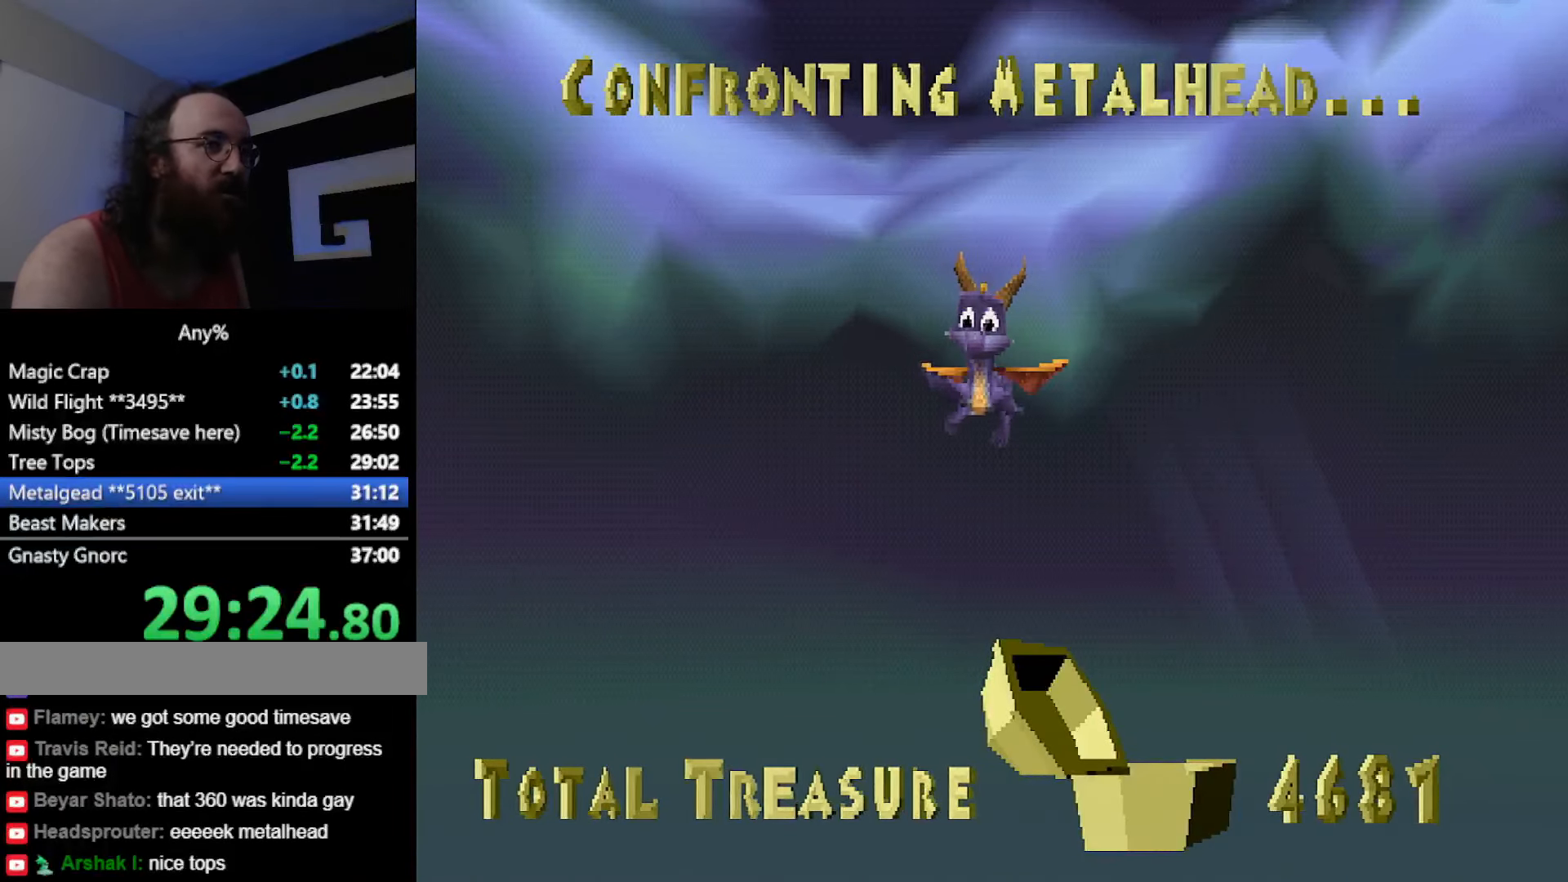
{"buttons": [], "button_events": []}
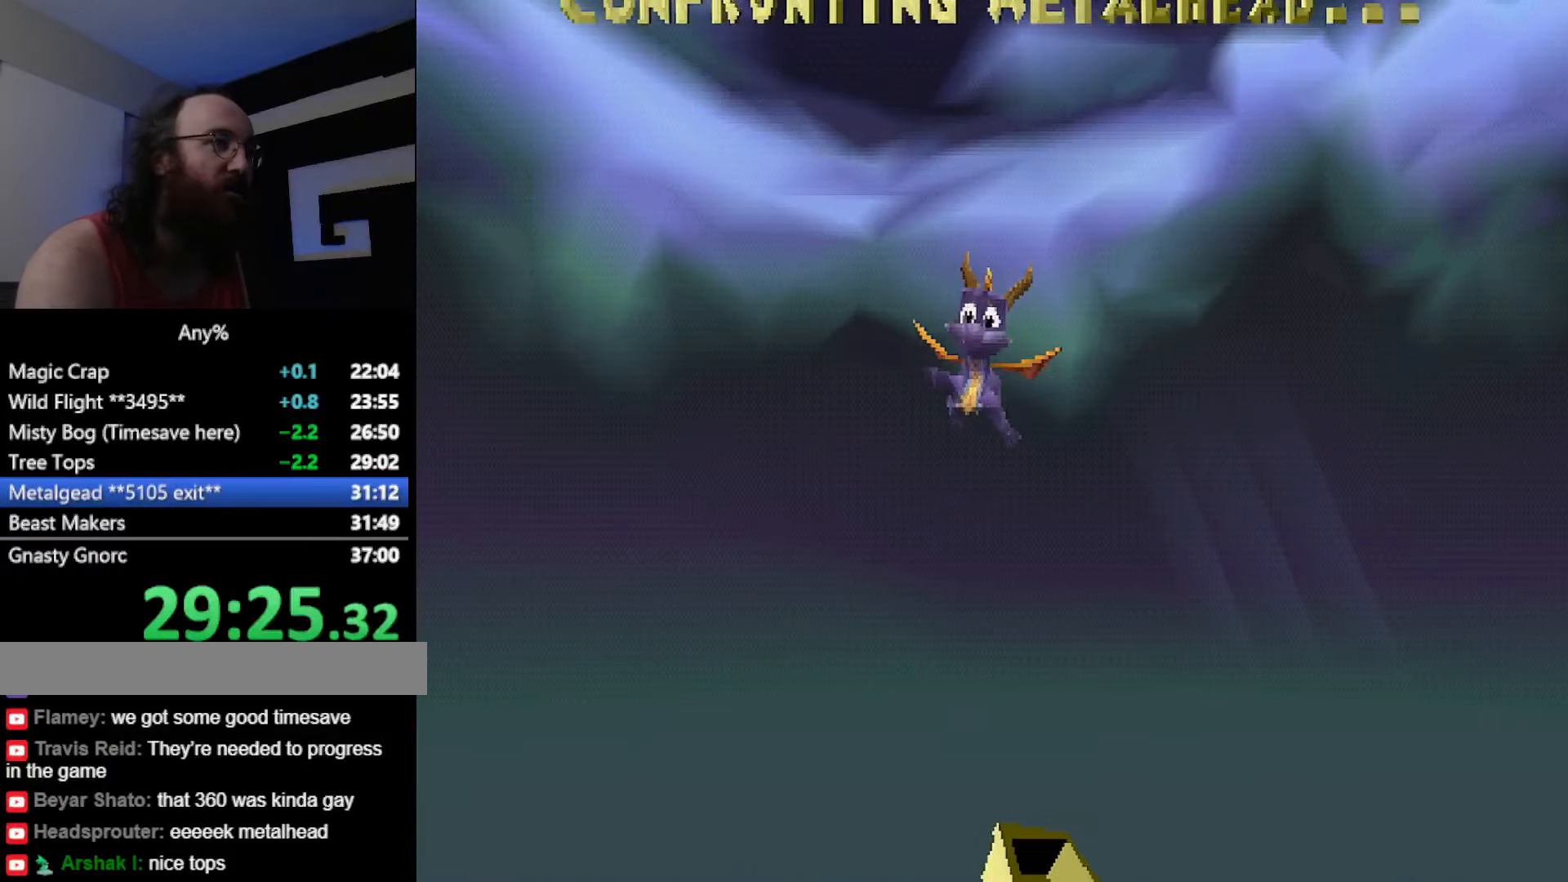
{"buttons": ["SQUARE"], "button_events": [[250, "CROSS", "down"], [300, "CROSS", "up"], [467, "SQUARE", "down"]]}
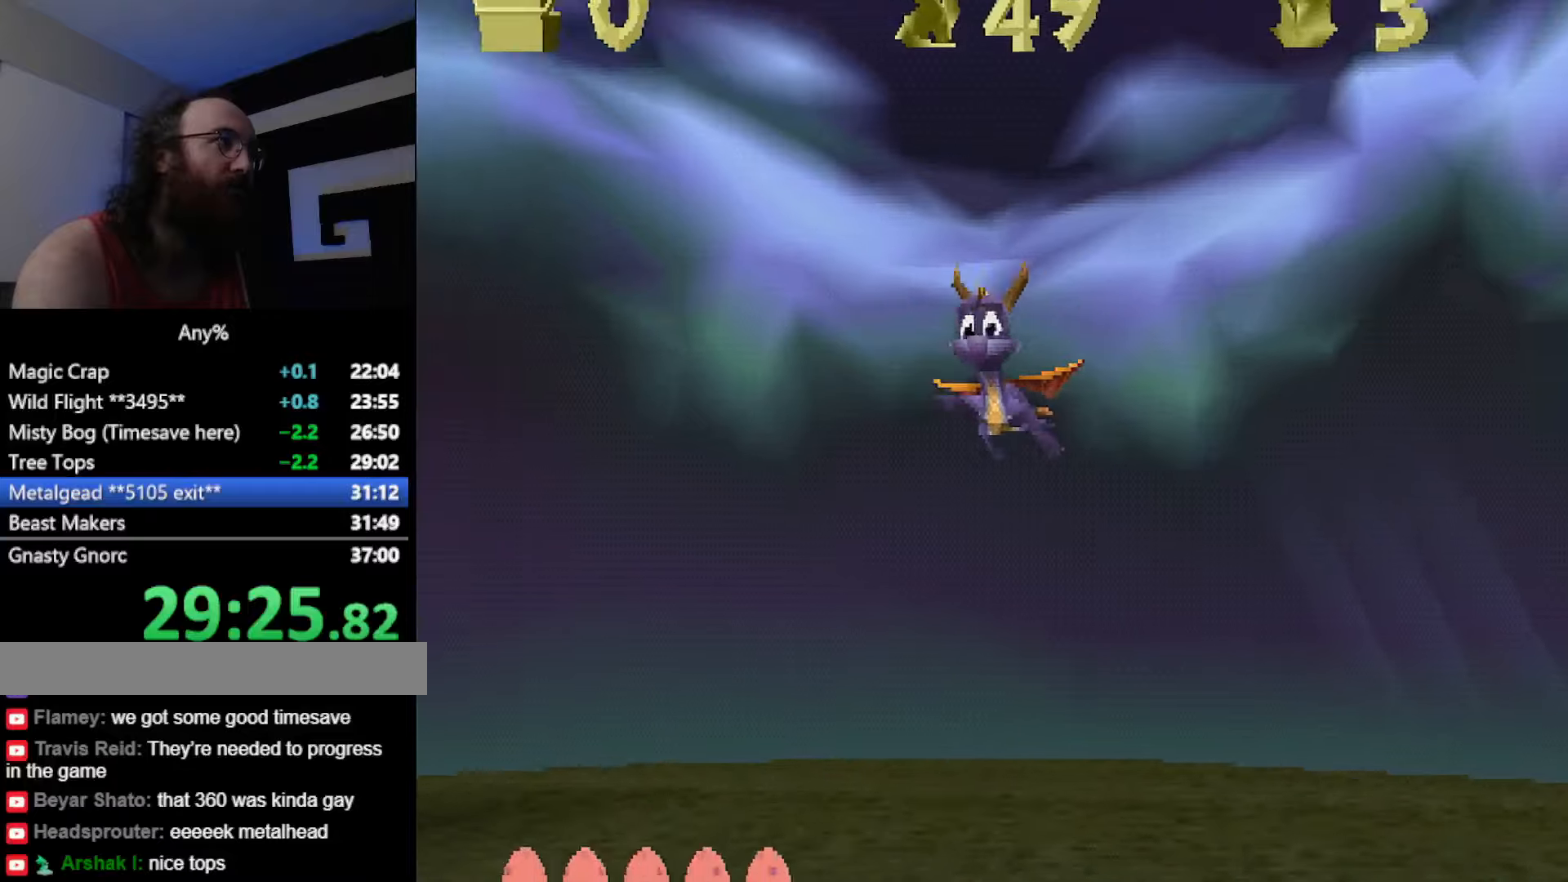
{"buttons": ["SQUARE"], "button_events": [[250, "CROSS", "down"], [367, "CROSS", "up"]]}
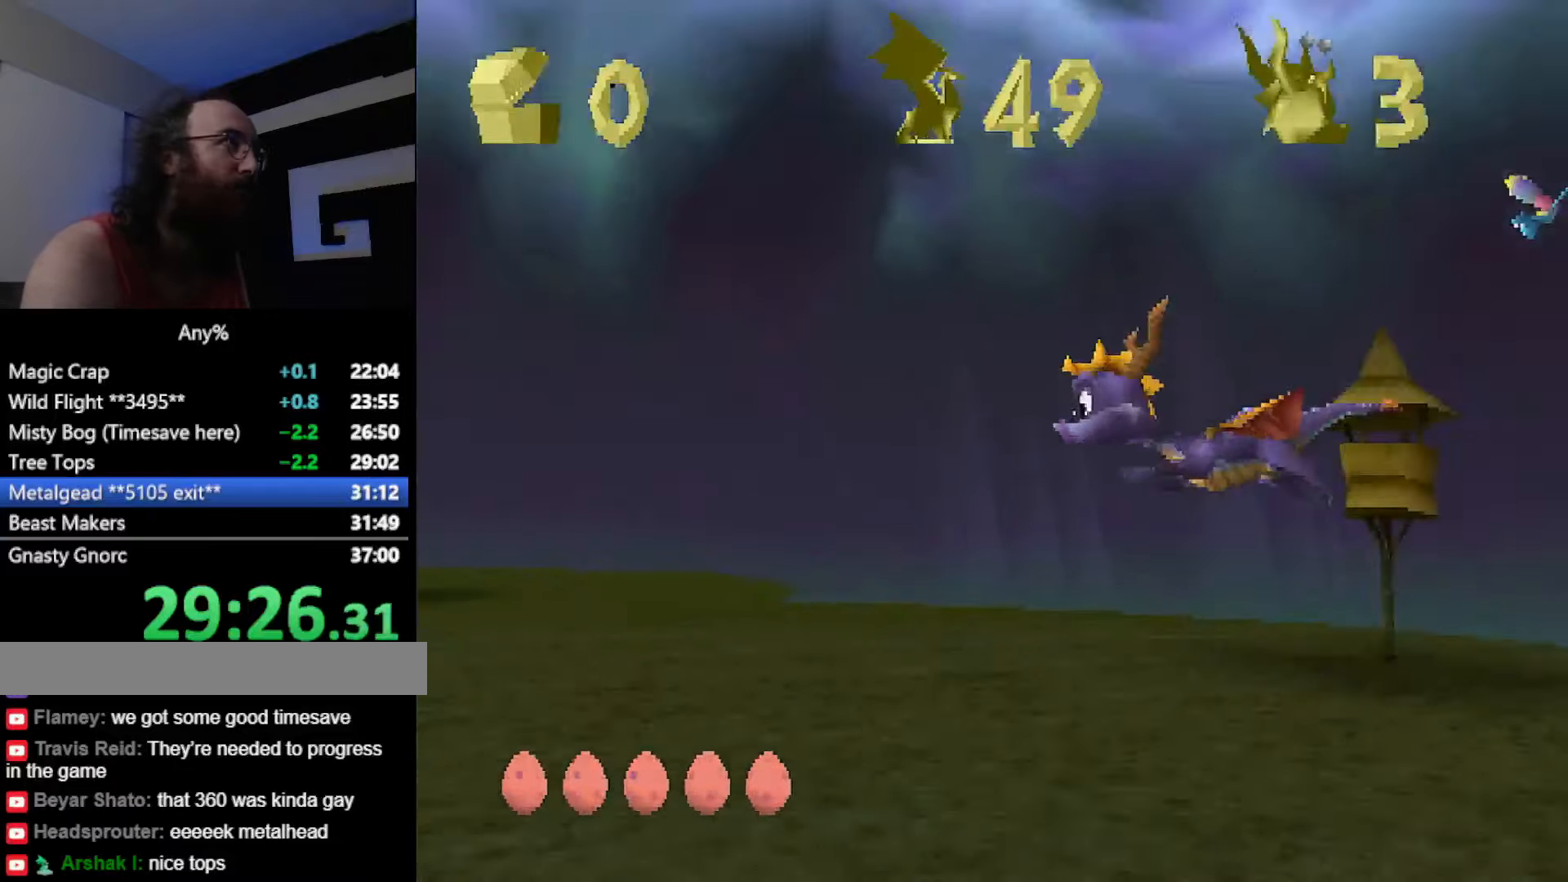
{"buttons": ["SQUARE"], "button_events": []}
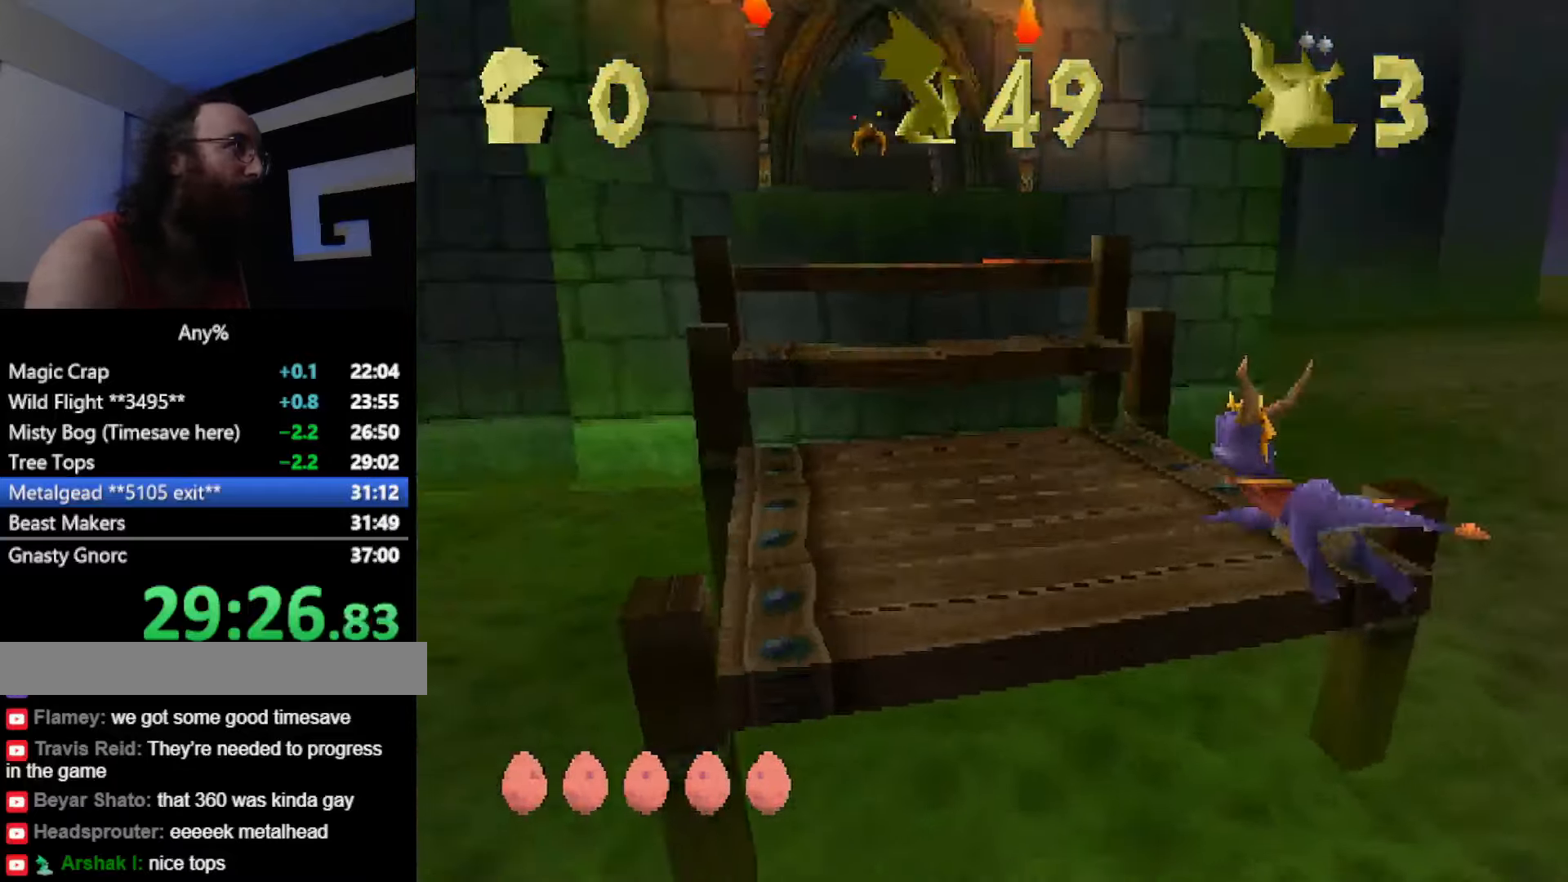
{"buttons": [], "button_events": [[400, "SQUARE", "up"]]}
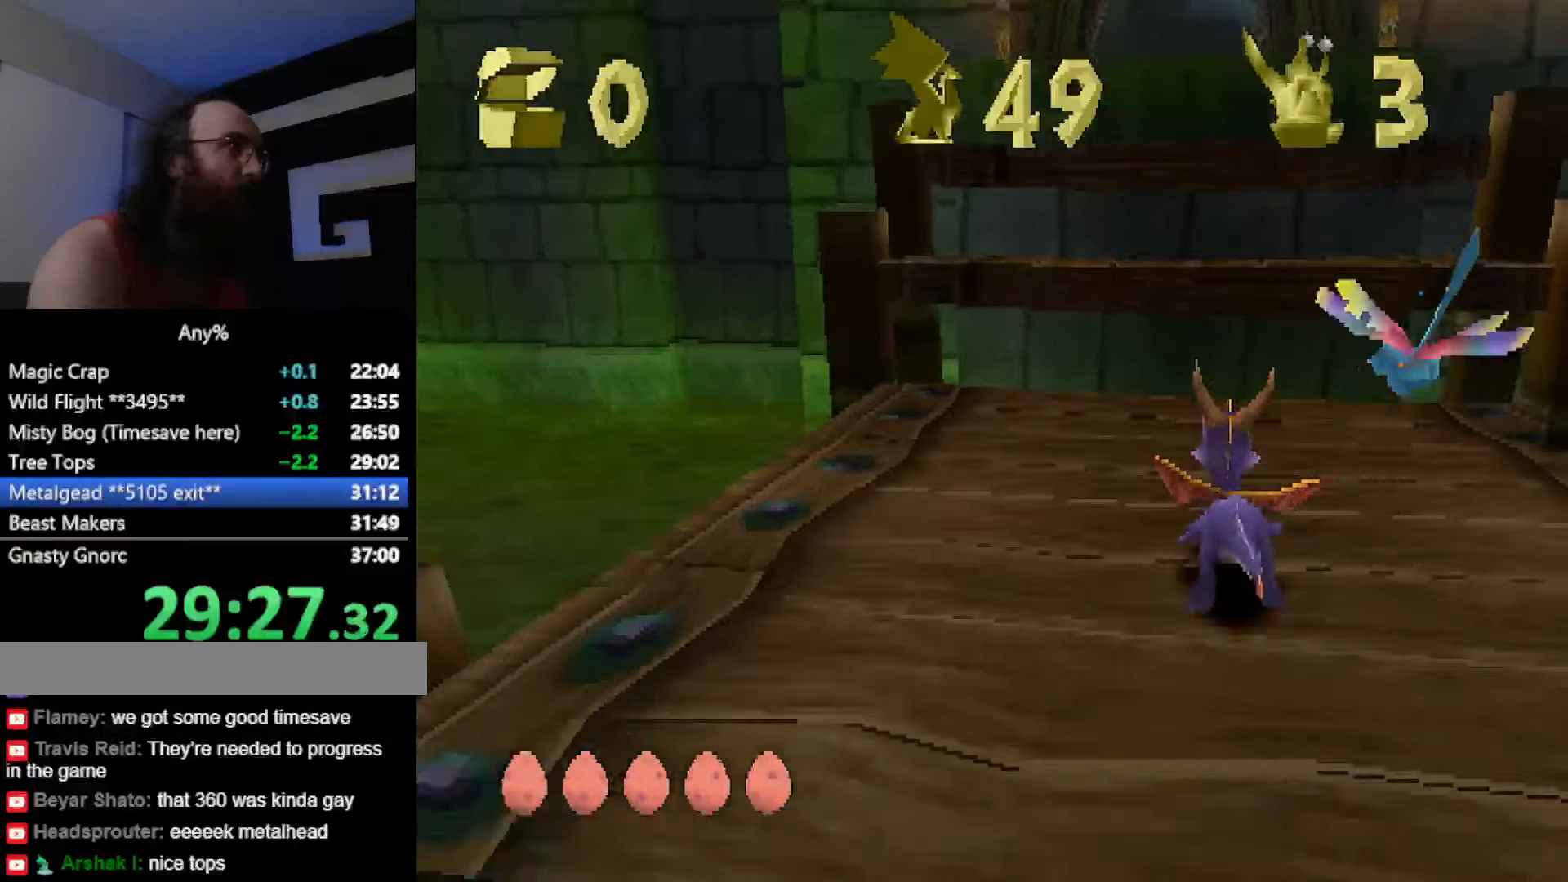
{"buttons": ["SQUARE"], "button_events": [[34, "CROSS", "down"], [317, "CROSS", "up"], [317, "SQUARE", "down"]]}
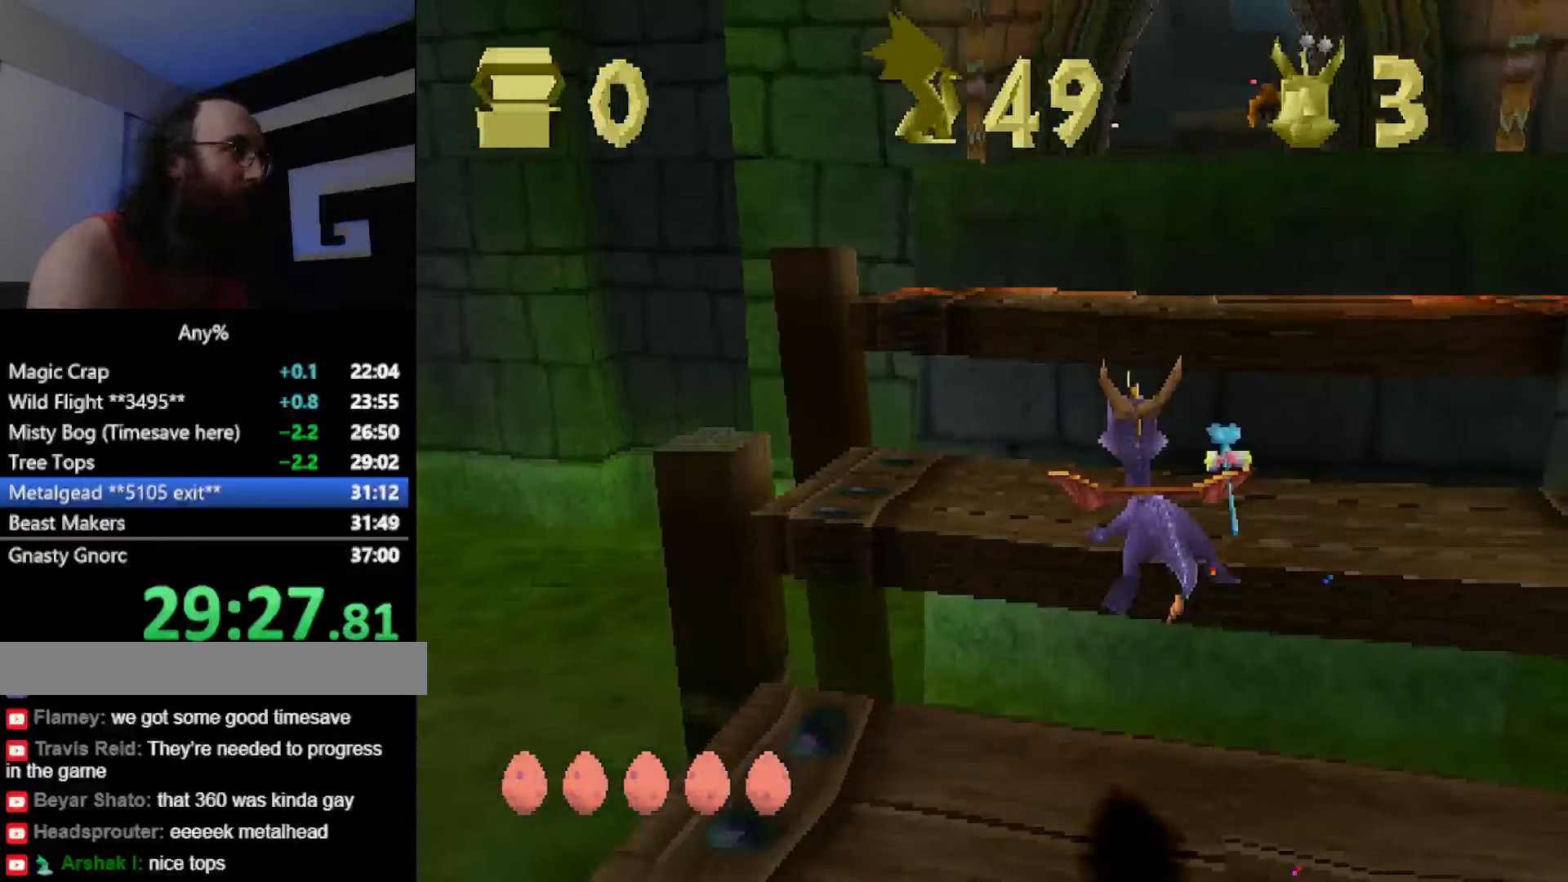
{"buttons": ["SQUARE"], "button_events": [[50, "SQUARE", "up"], [117, "CROSS", "down"], [367, "SQUARE", "down"], [400, "CROSS", "up"]]}
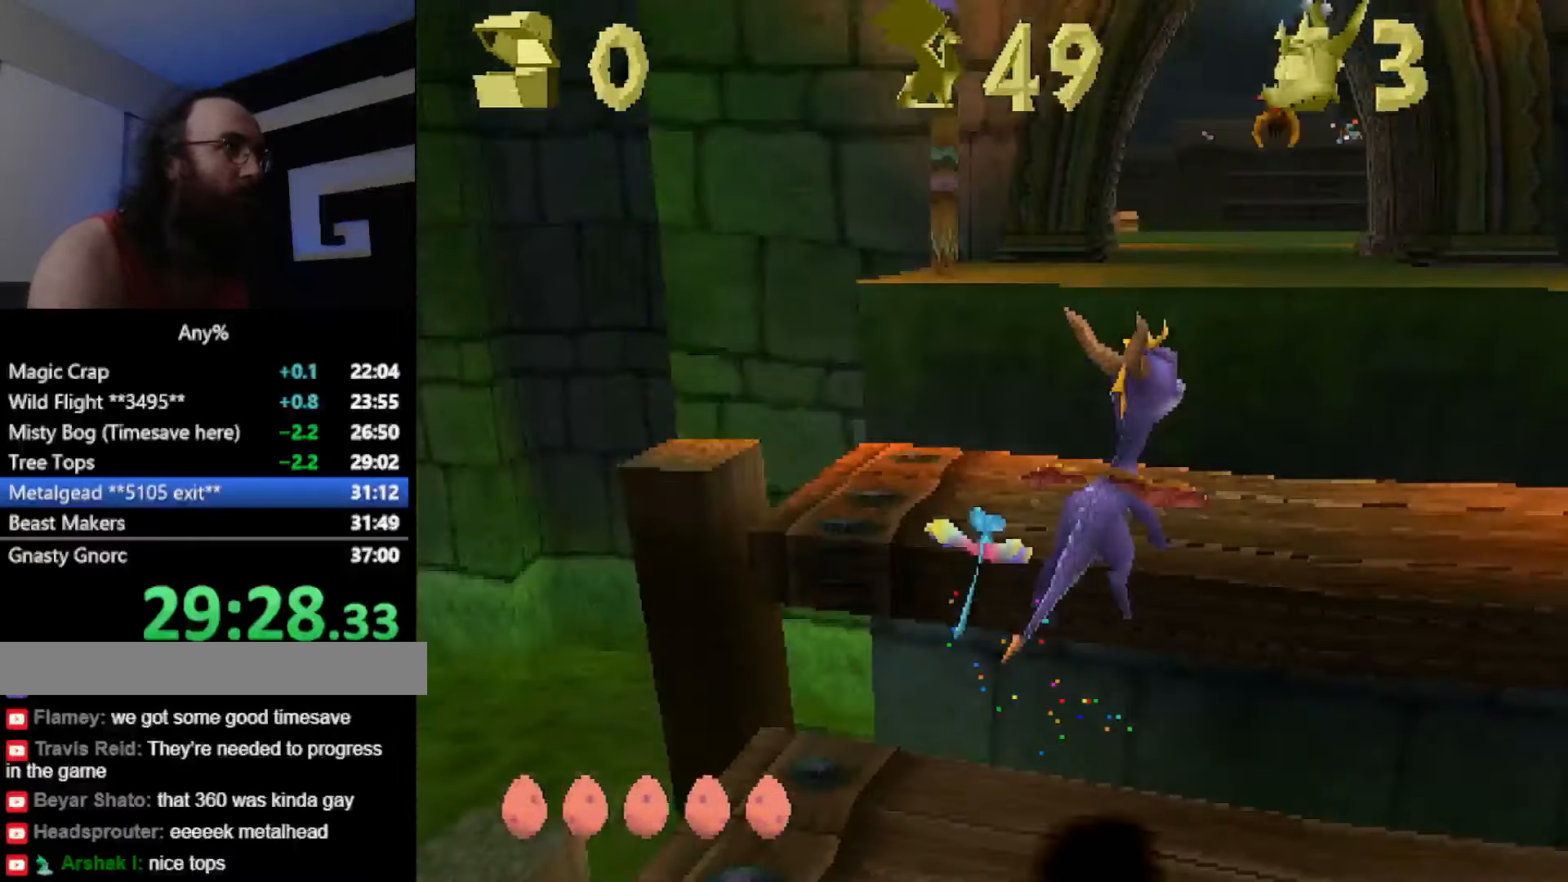
{"buttons": ["SQUARE"], "button_events": [[50, "SQUARE", "up"], [100, "CROSS", "down"], [367, "CROSS", "up"], [451, "SQUARE", "down"]]}
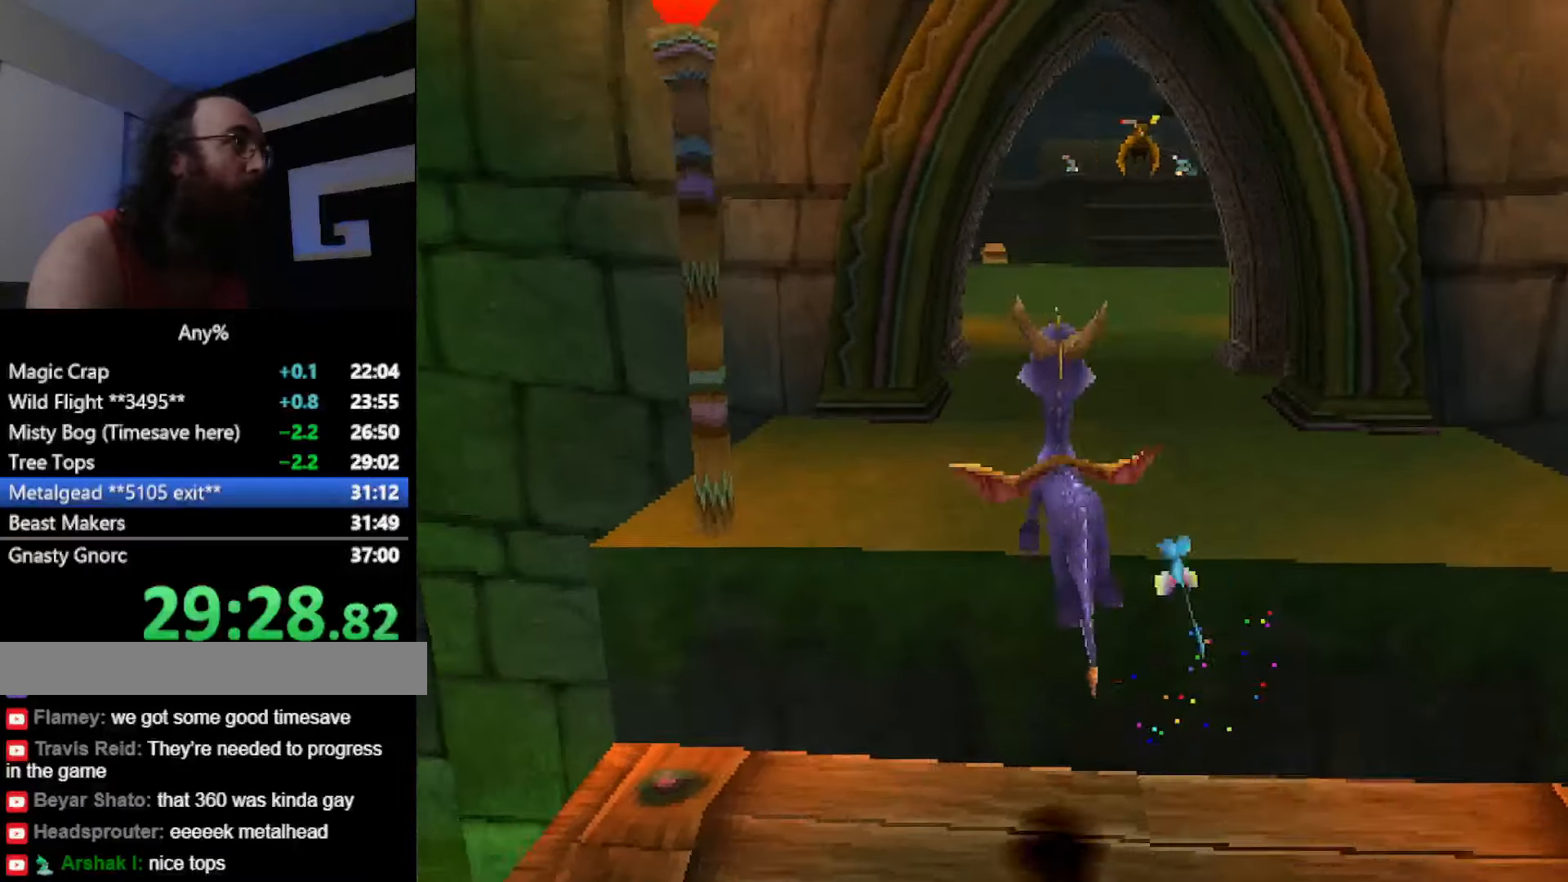
{"buttons": ["SQUARE"], "button_events": []}
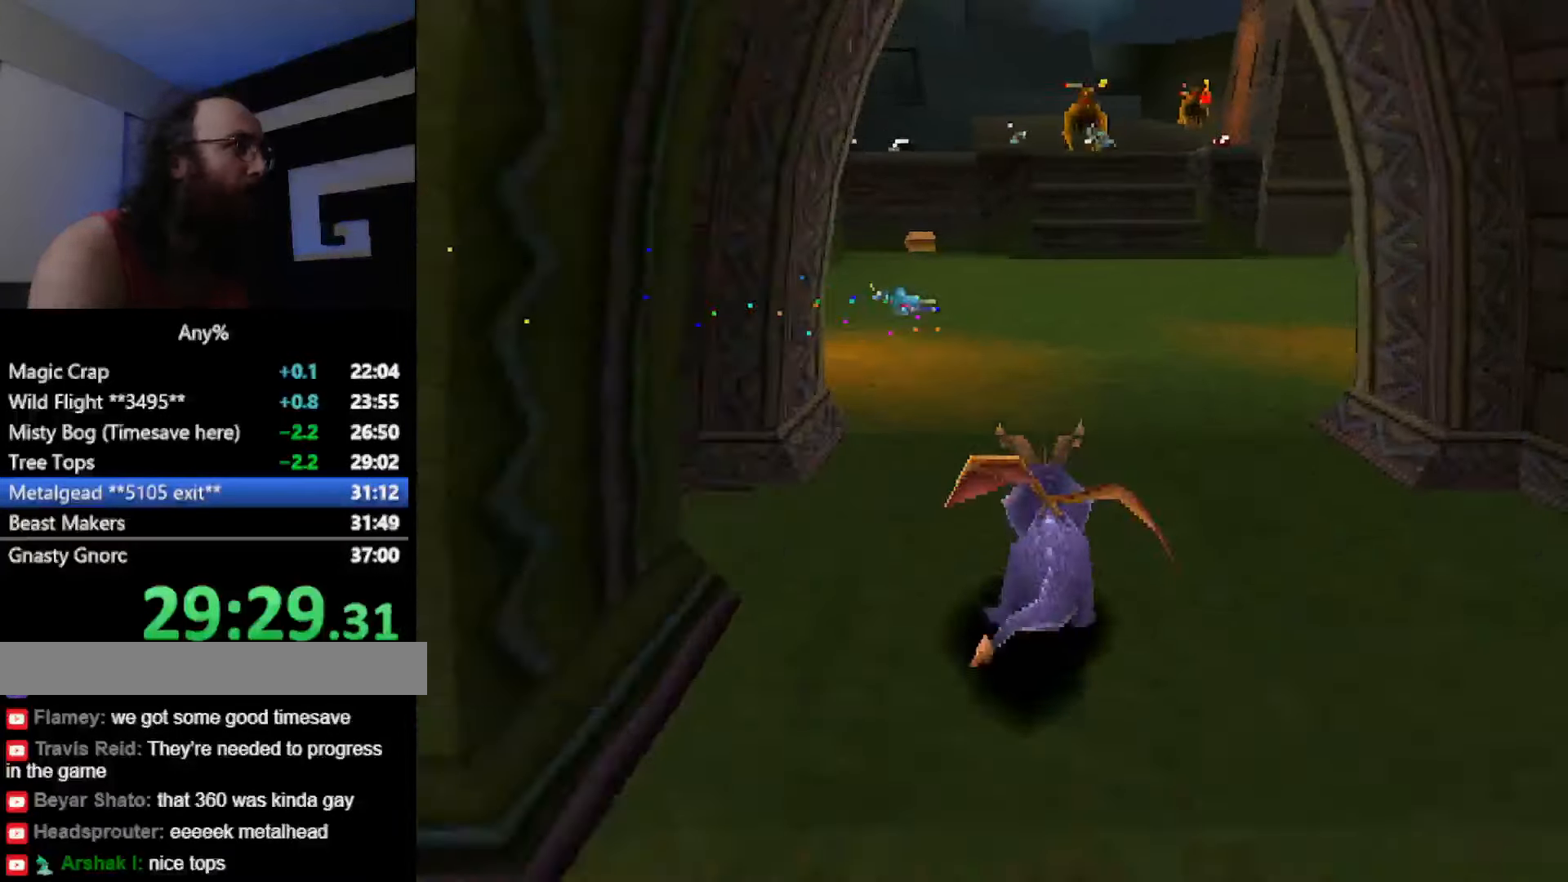
{"buttons": ["SQUARE"], "button_events": []}
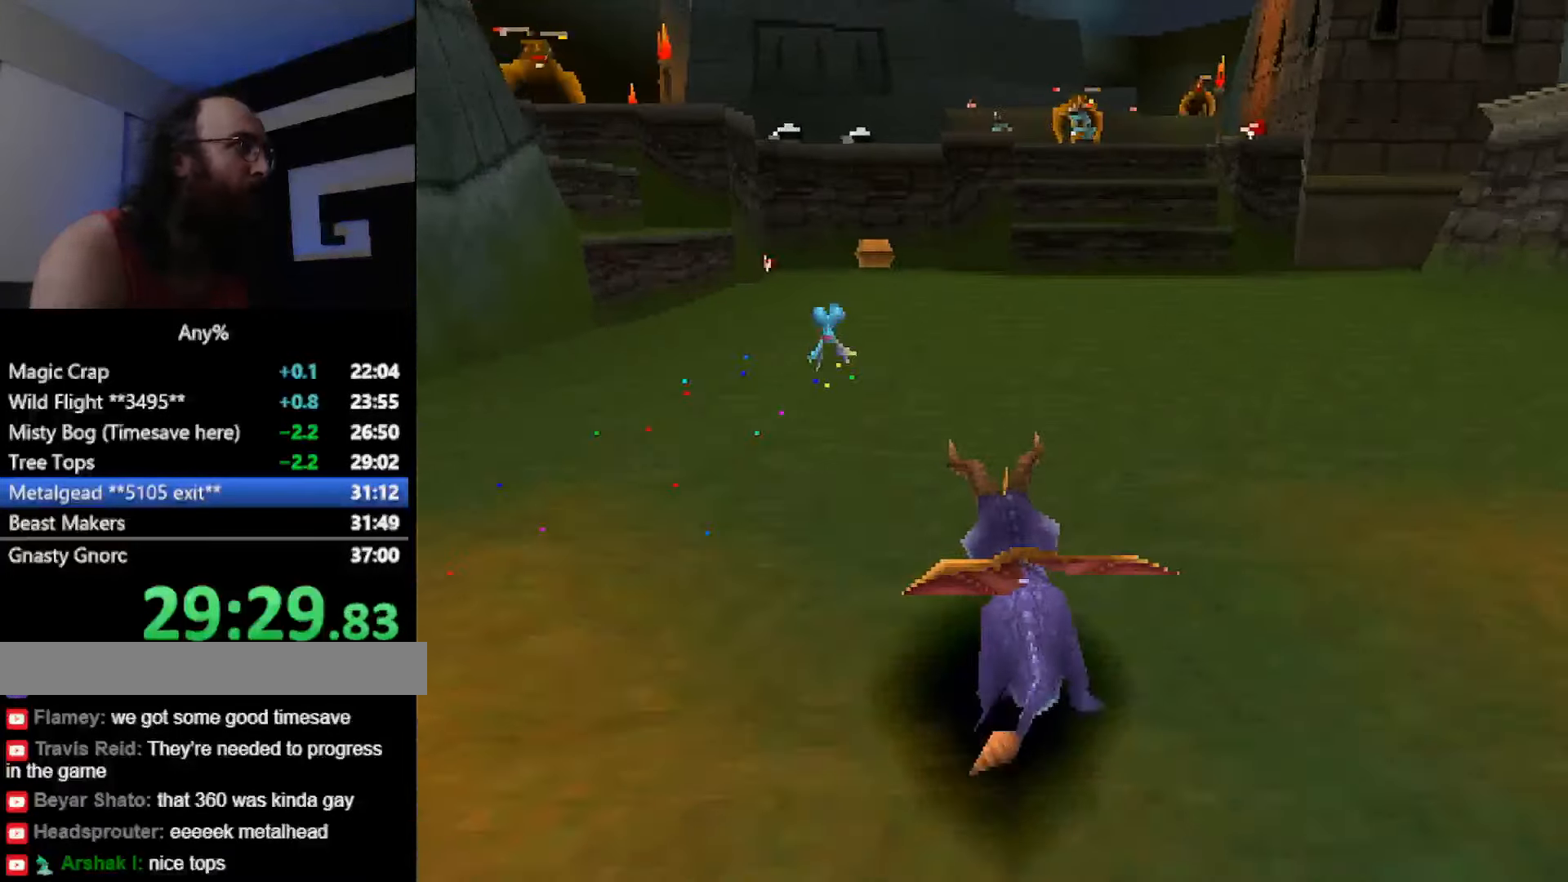
{"buttons": ["SQUARE"], "button_events": [[83, "SQUARE", "up"], [133, "CROSS", "down"], [400, "CROSS", "up"], [467, "SQUARE", "down"]]}
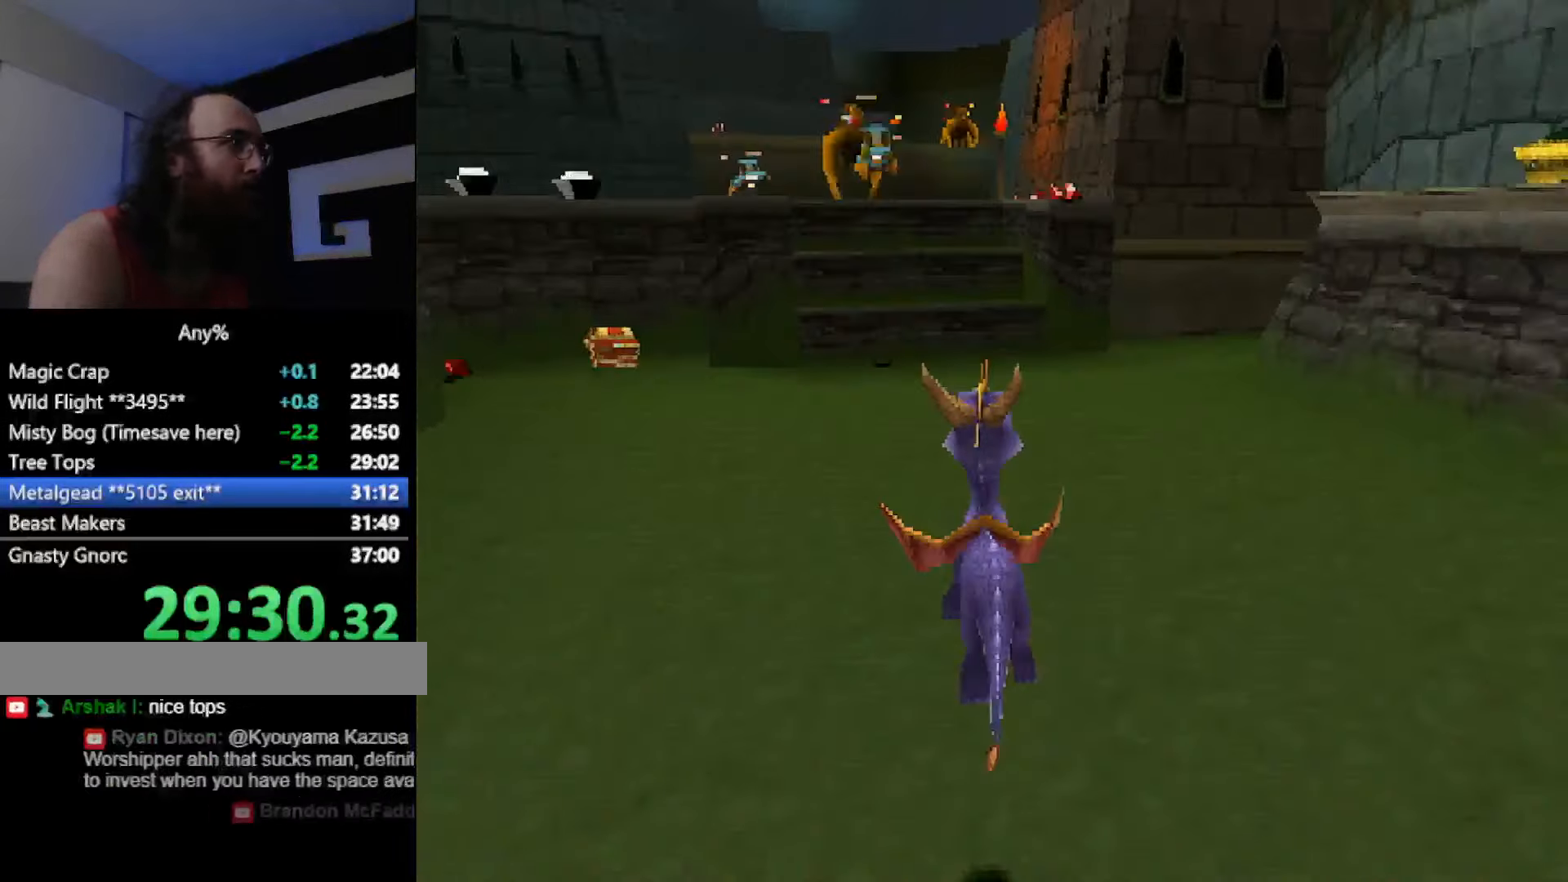
{"buttons": ["SQUARE"], "button_events": [[34, "SQUARE", "up"], [184, "SQUARE", "down"]]}
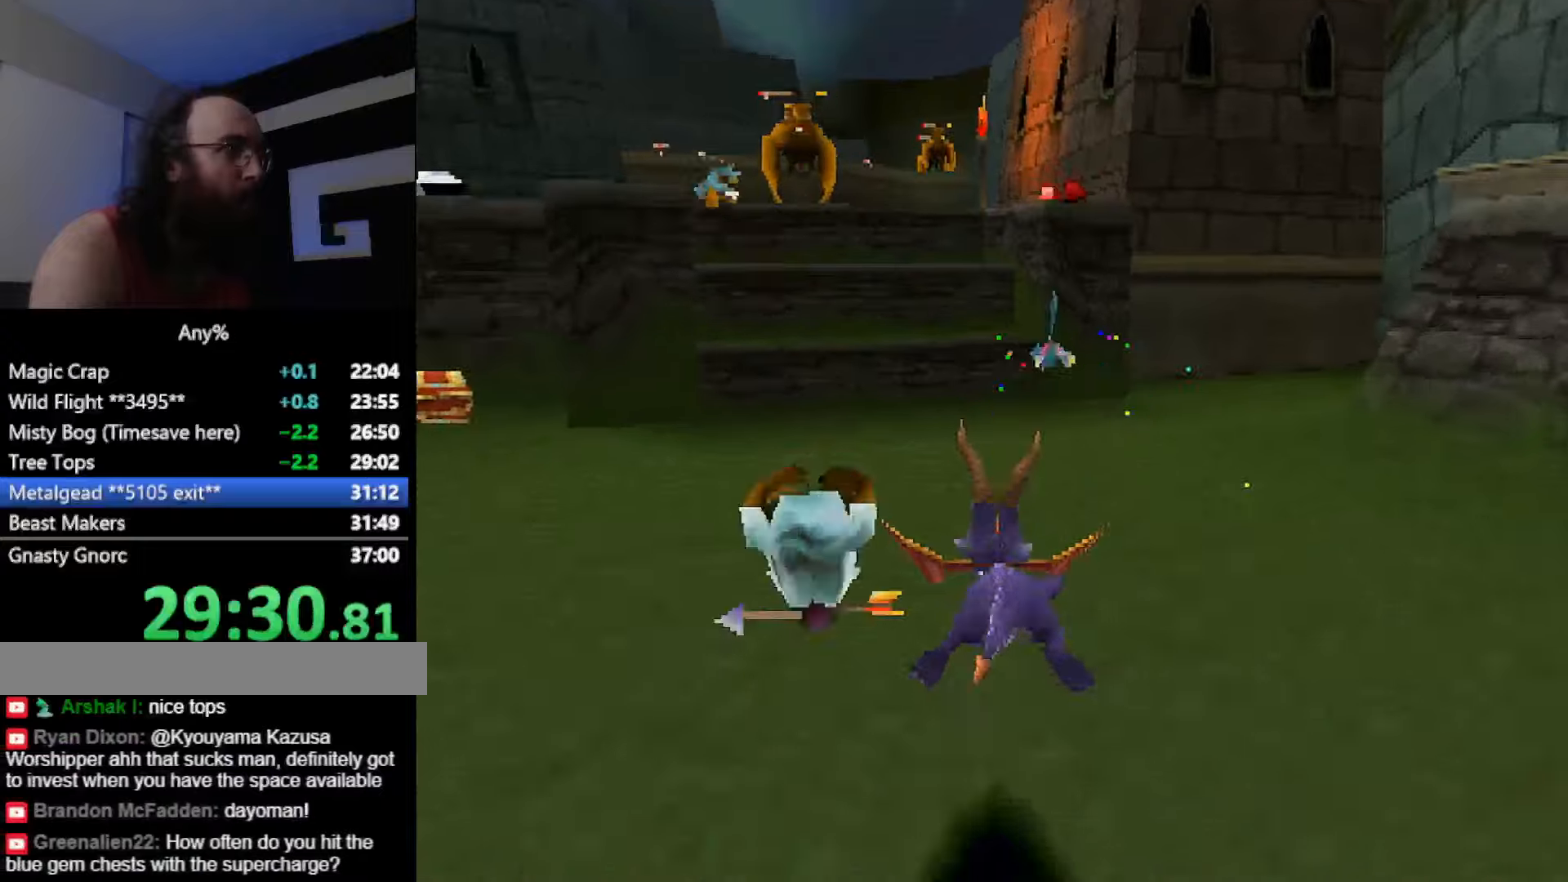
{"buttons": ["SQUARE"], "button_events": []}
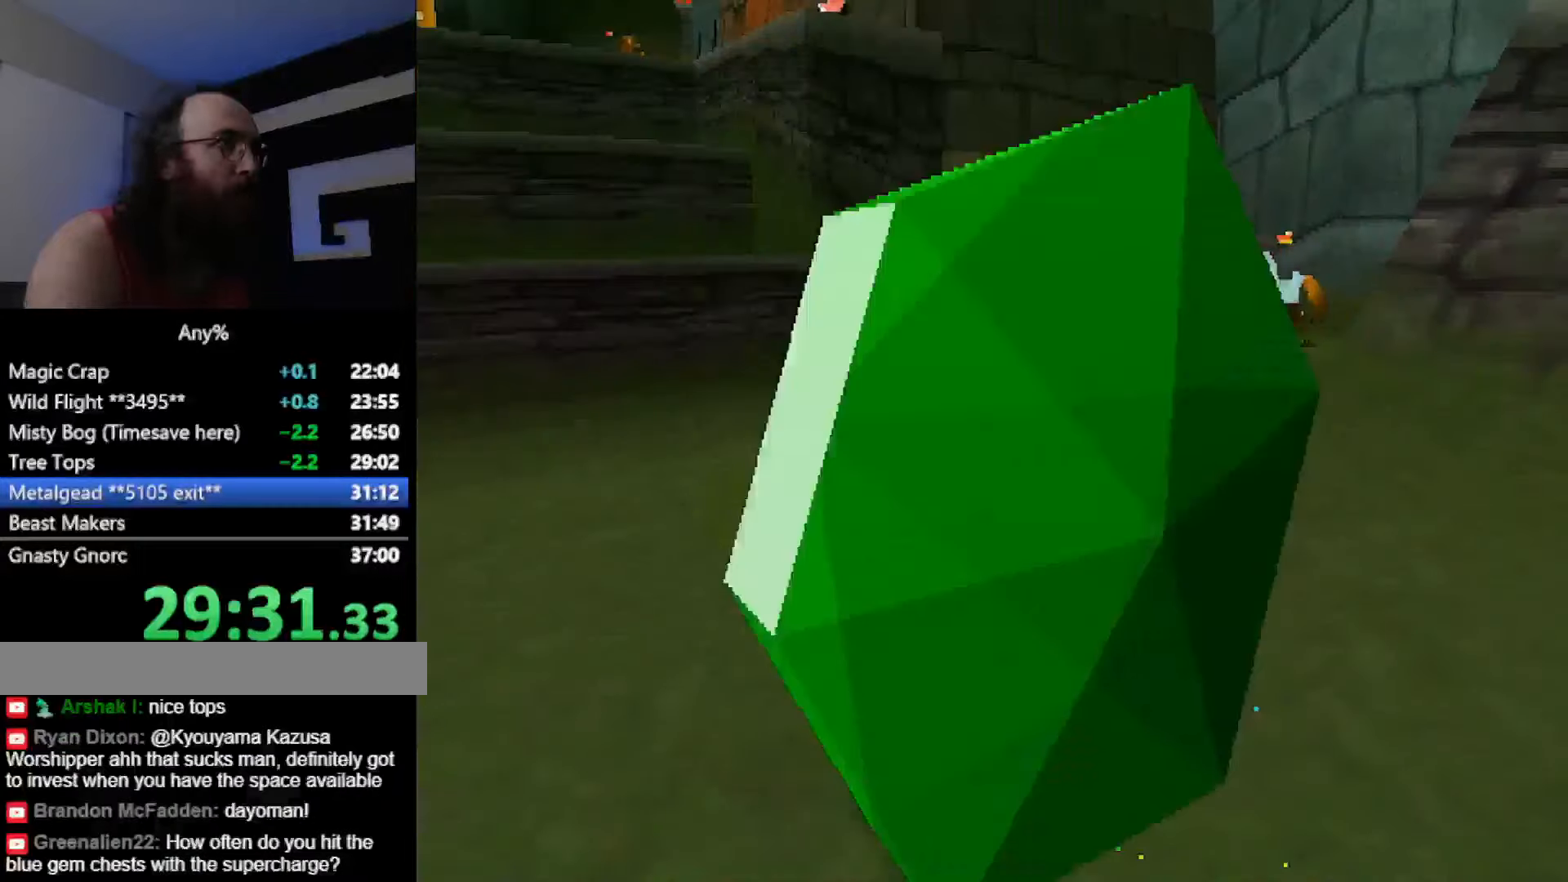
{"buttons": ["SQUARE"], "button_events": []}
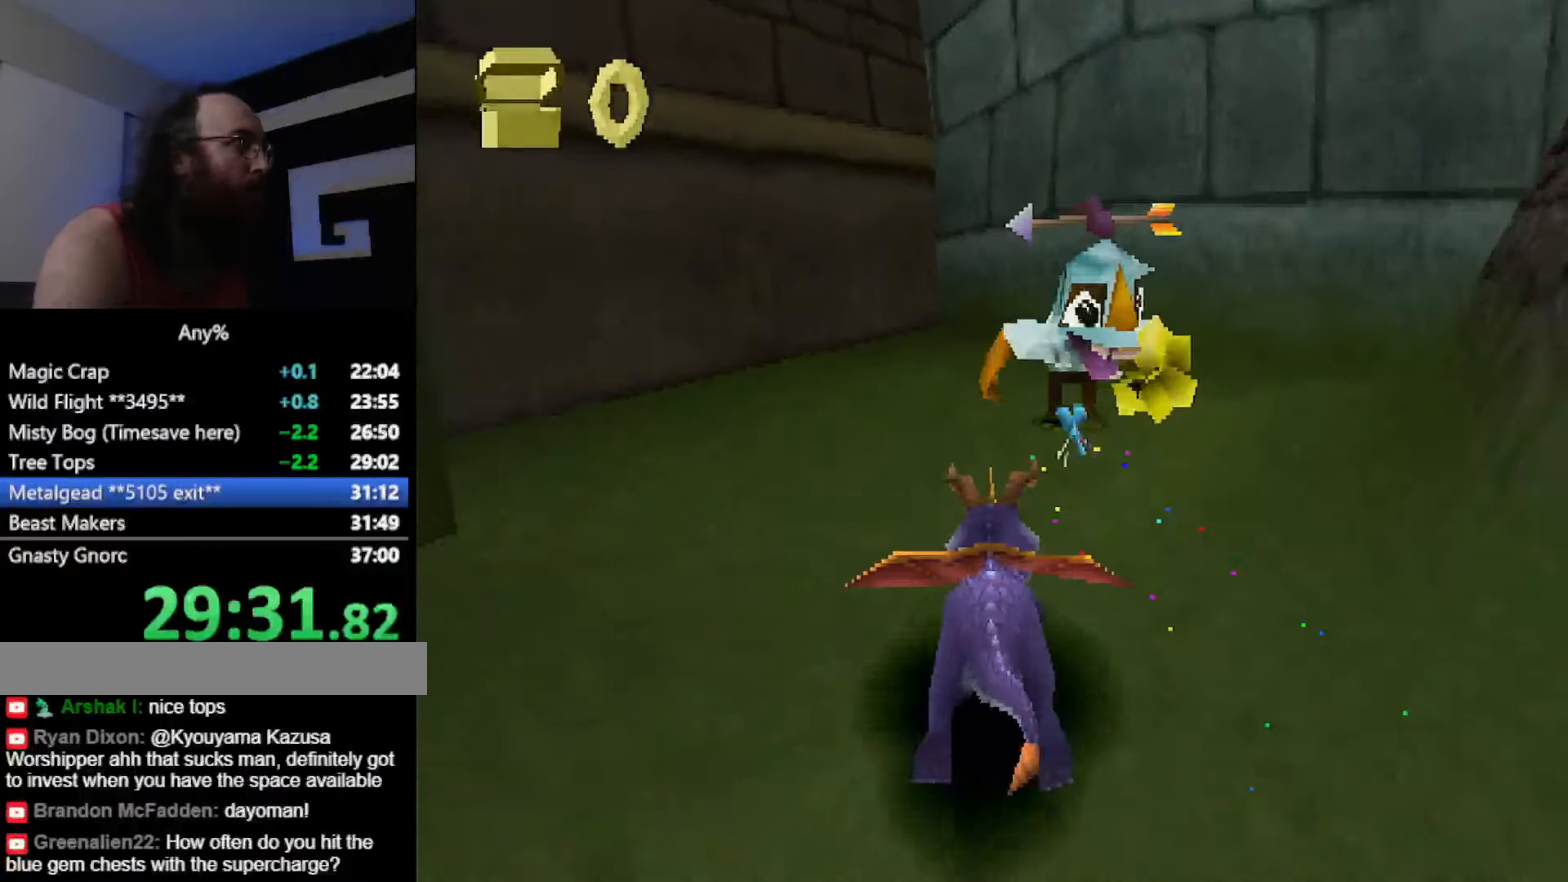
{"buttons": ["SQUARE"], "button_events": []}
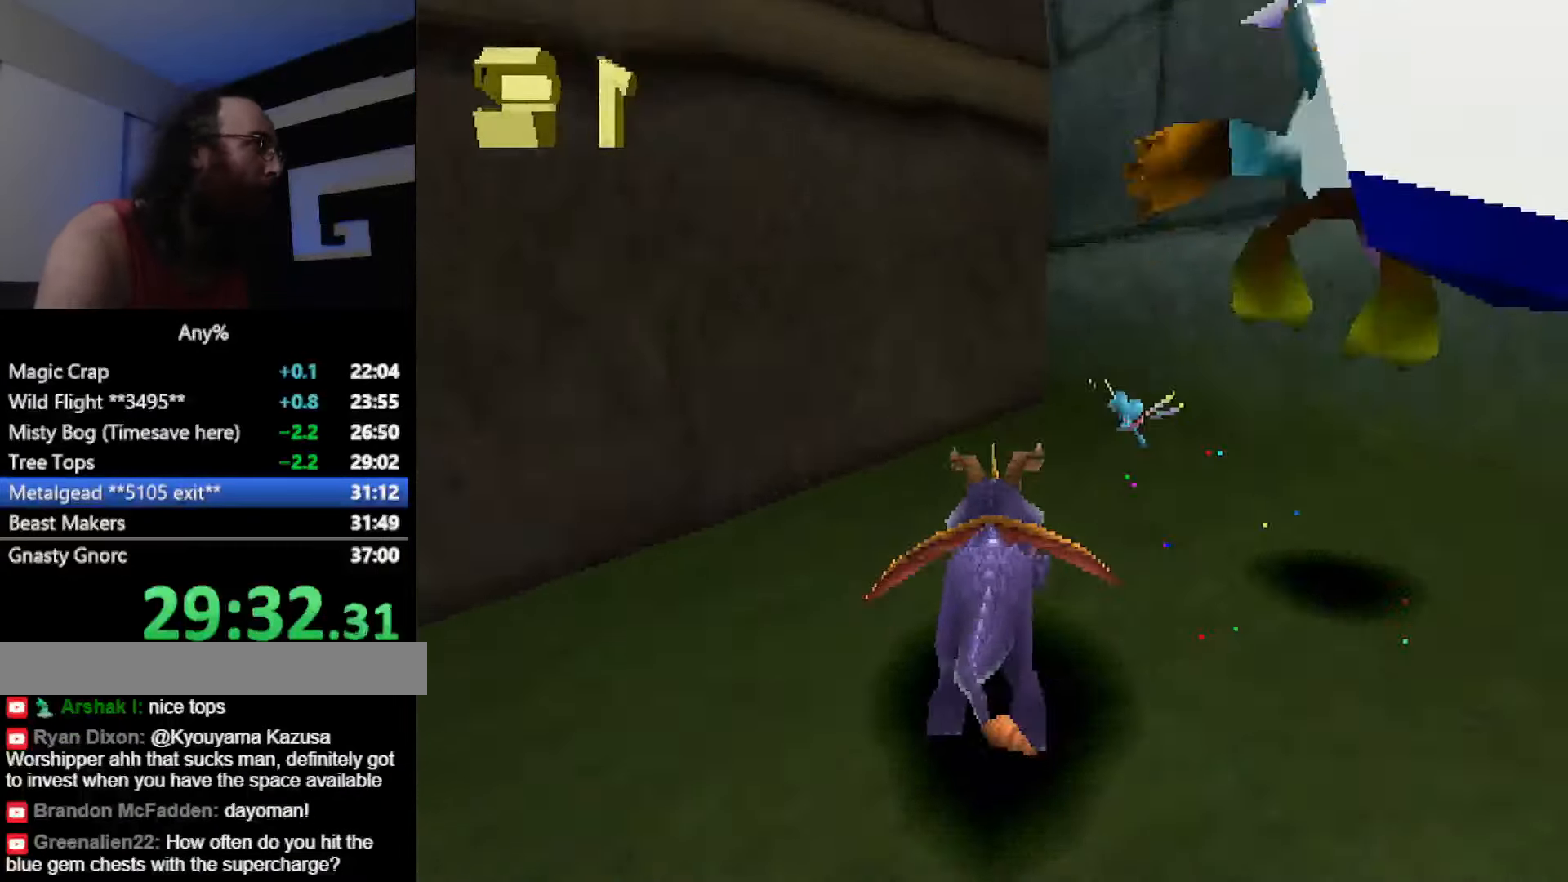
{"buttons": ["SQUARE"], "button_events": []}
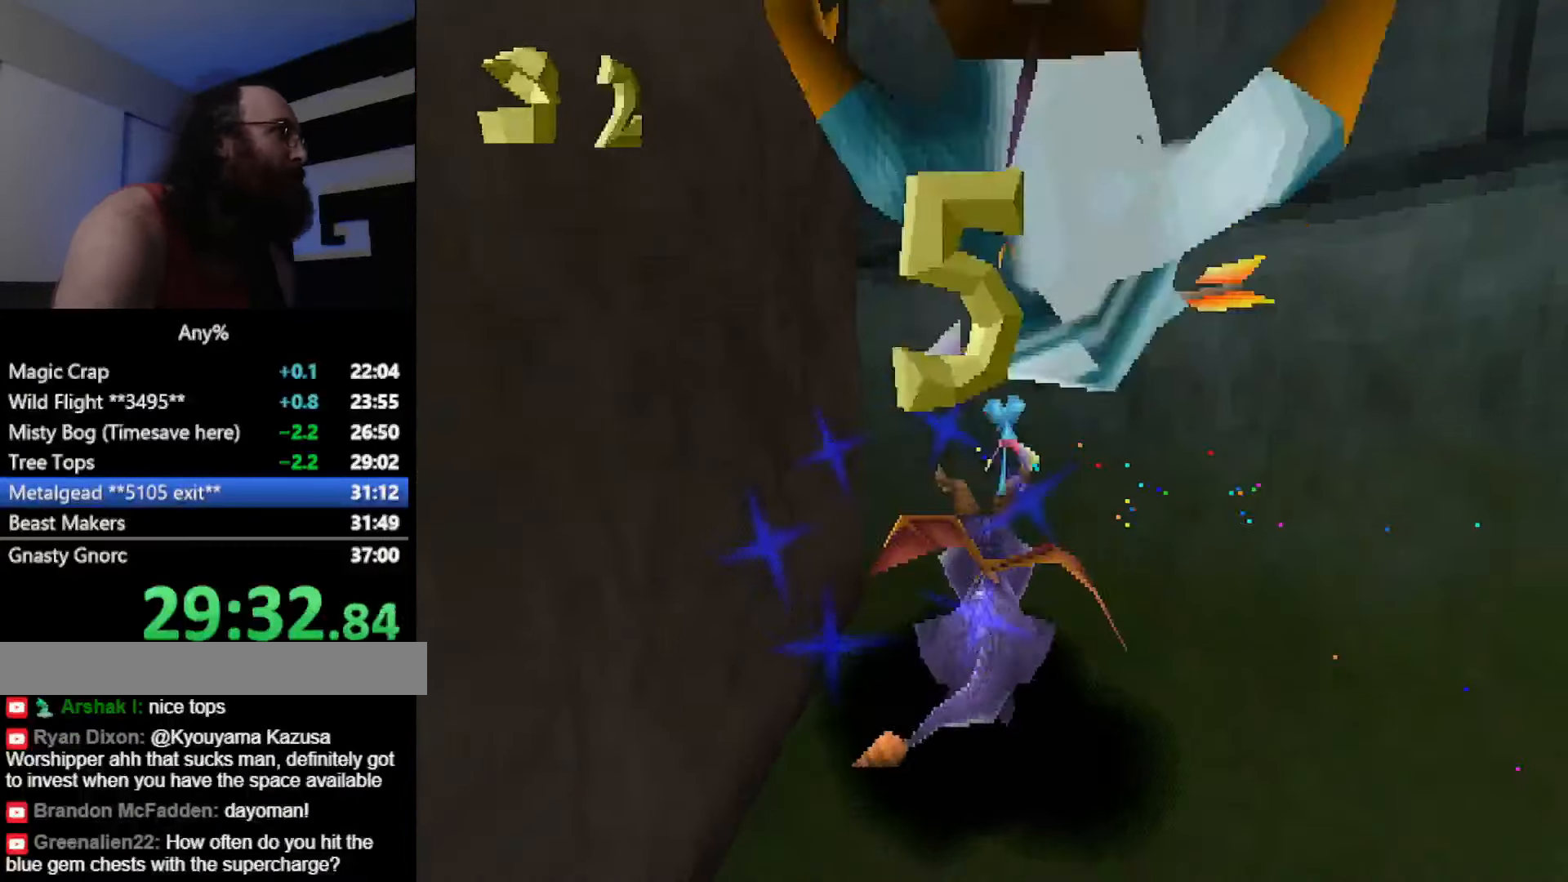
{"buttons": ["CROSS", "SQUARE"], "button_events": [[284, "CROSS", "down"]]}
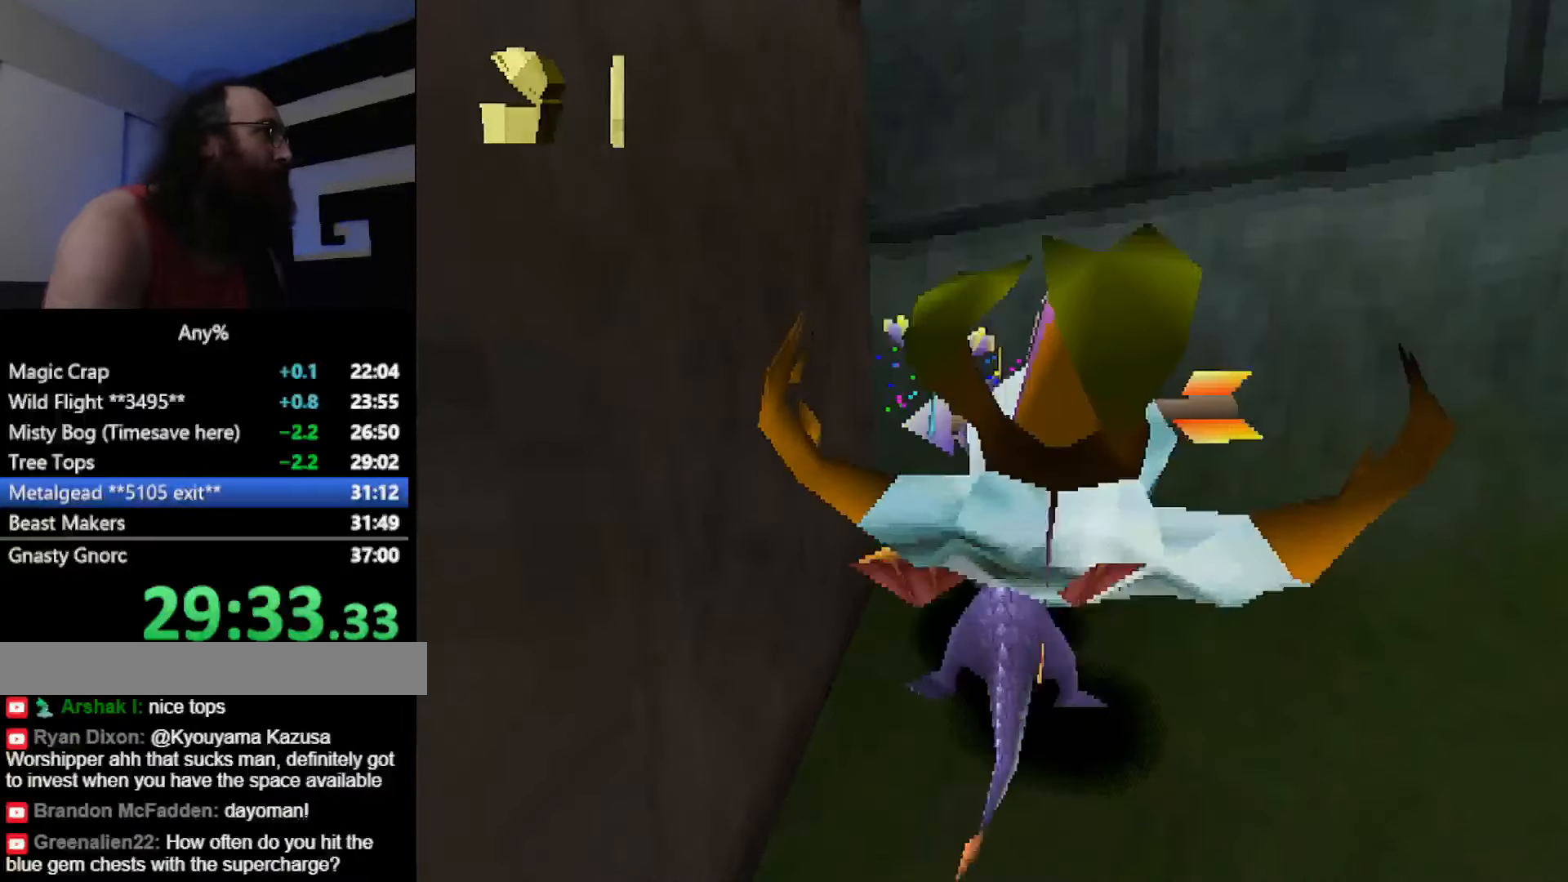
{"buttons": ["SQUARE"], "button_events": [[367, "CROSS", "up"]]}
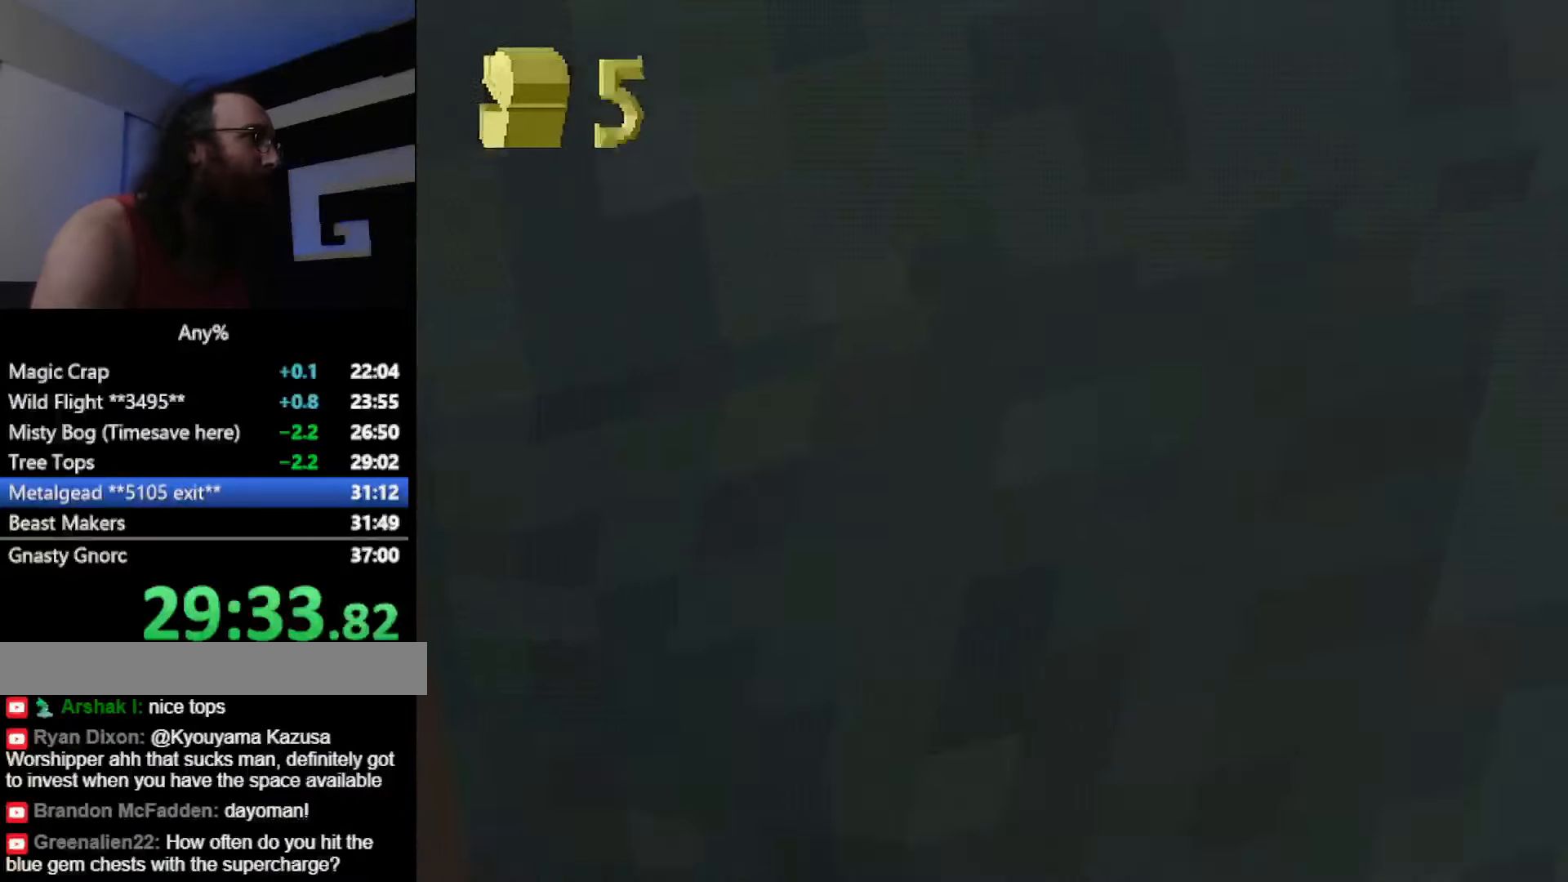
{"buttons": ["SQUARE"], "button_events": []}
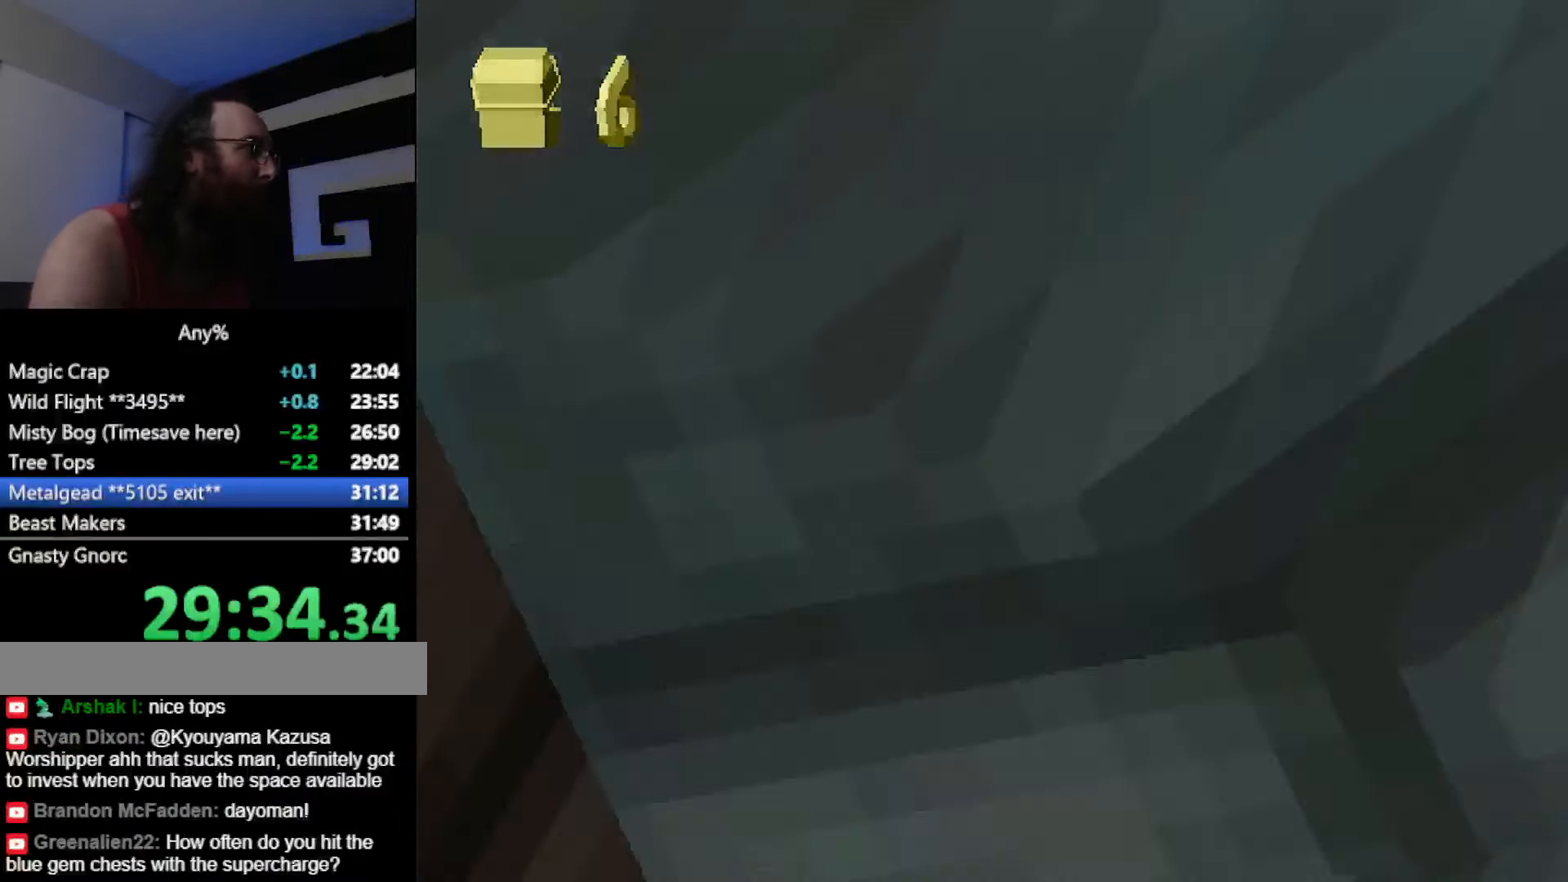
{"buttons": ["SQUARE"], "button_events": []}
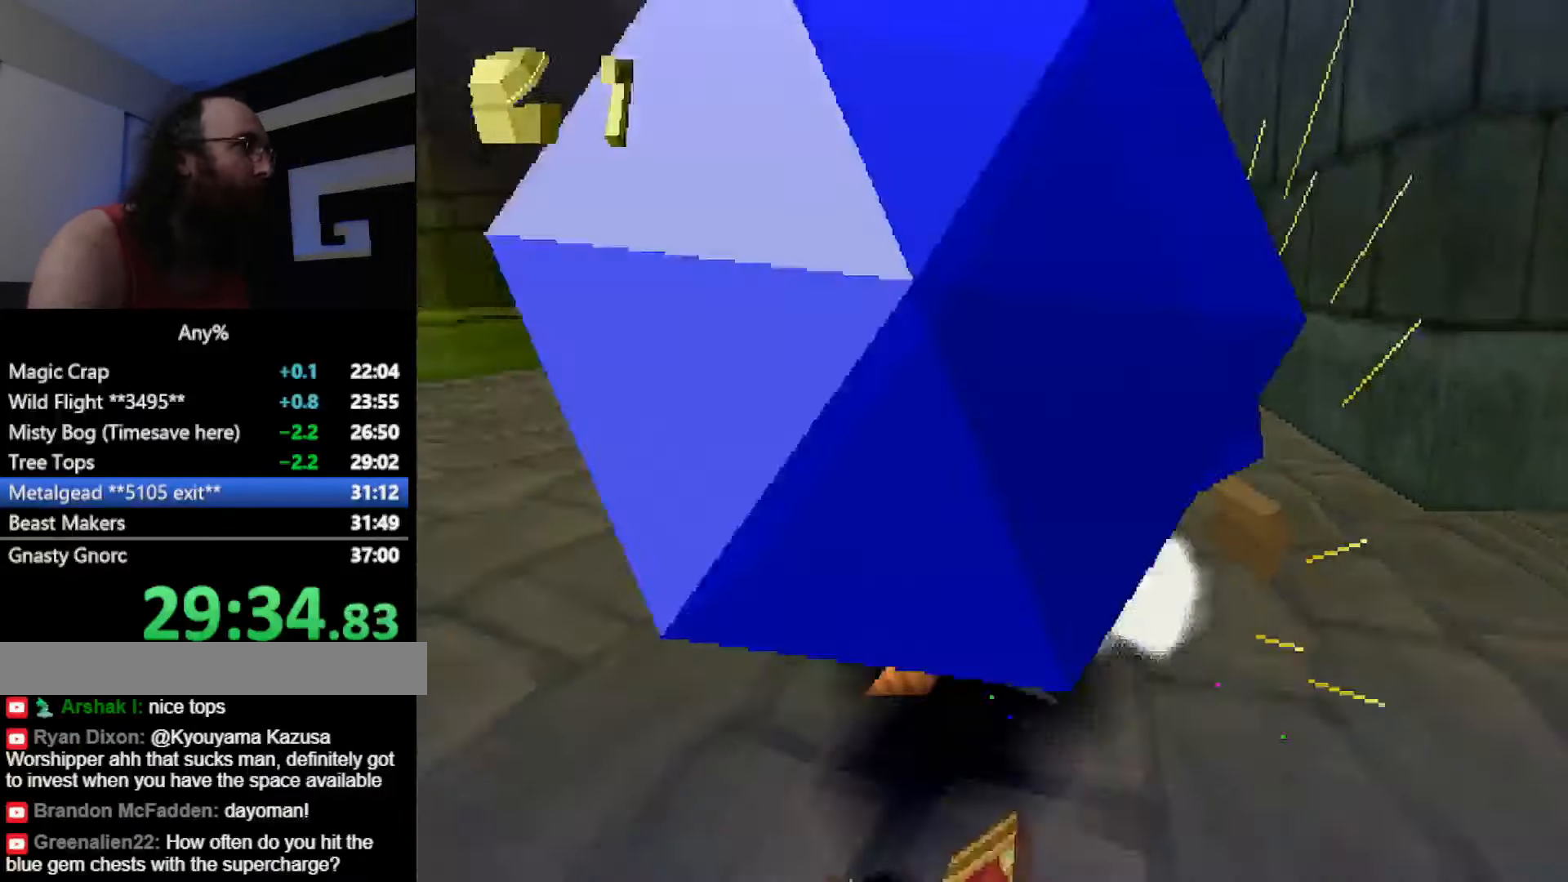
{"buttons": ["SQUARE"], "button_events": []}
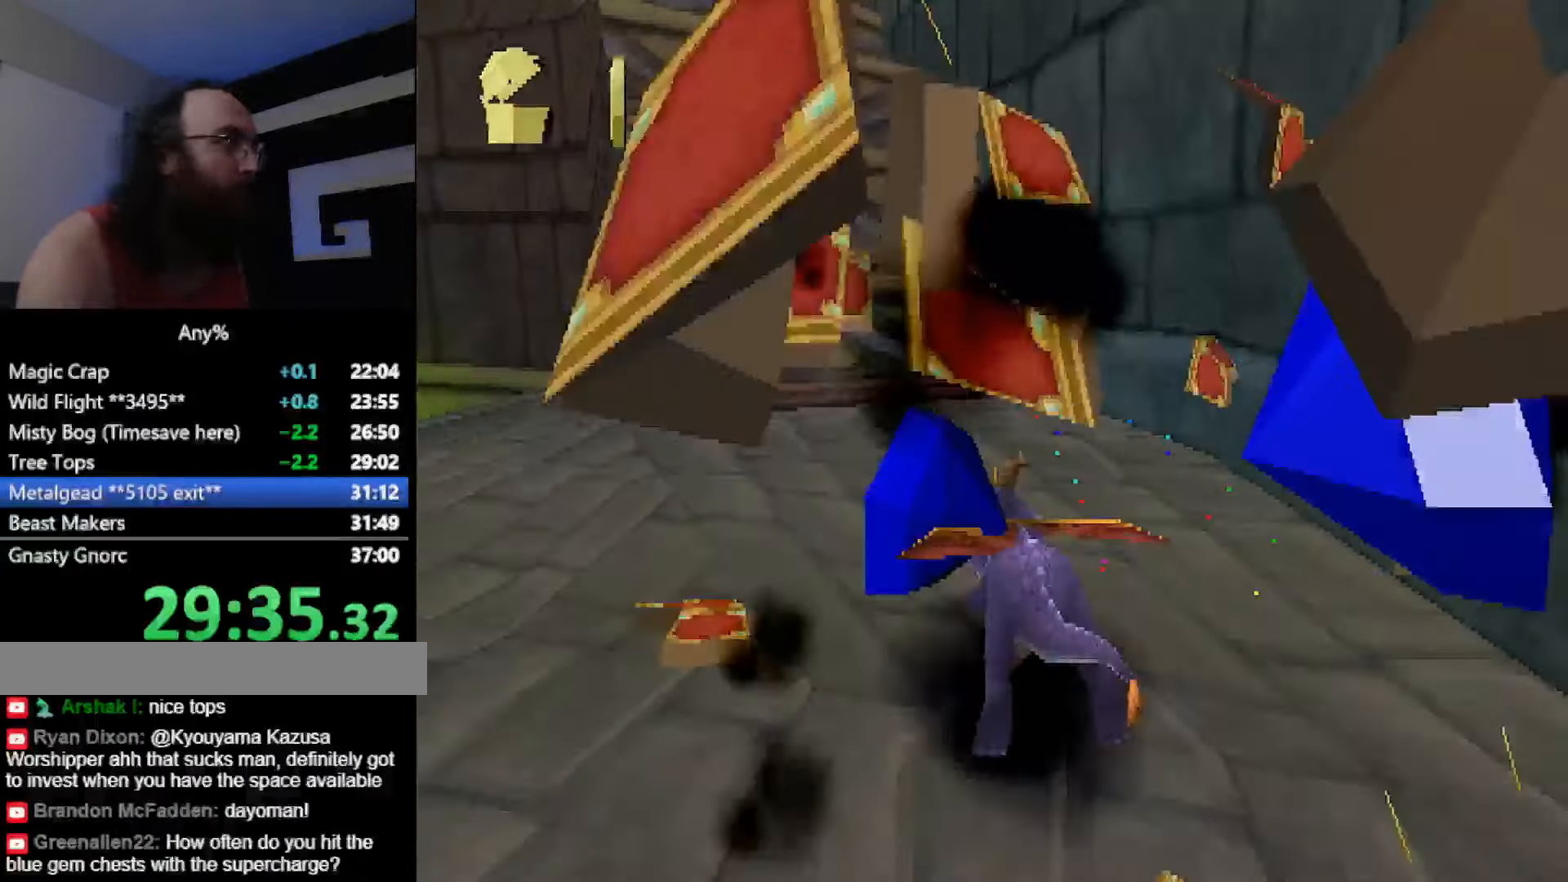
{"buttons": ["SQUARE"], "button_events": [[33, "SQUARE", "up"], [66, "CROSS", "down"], [383, "SQUARE", "down"], [400, "CROSS", "up"]]}
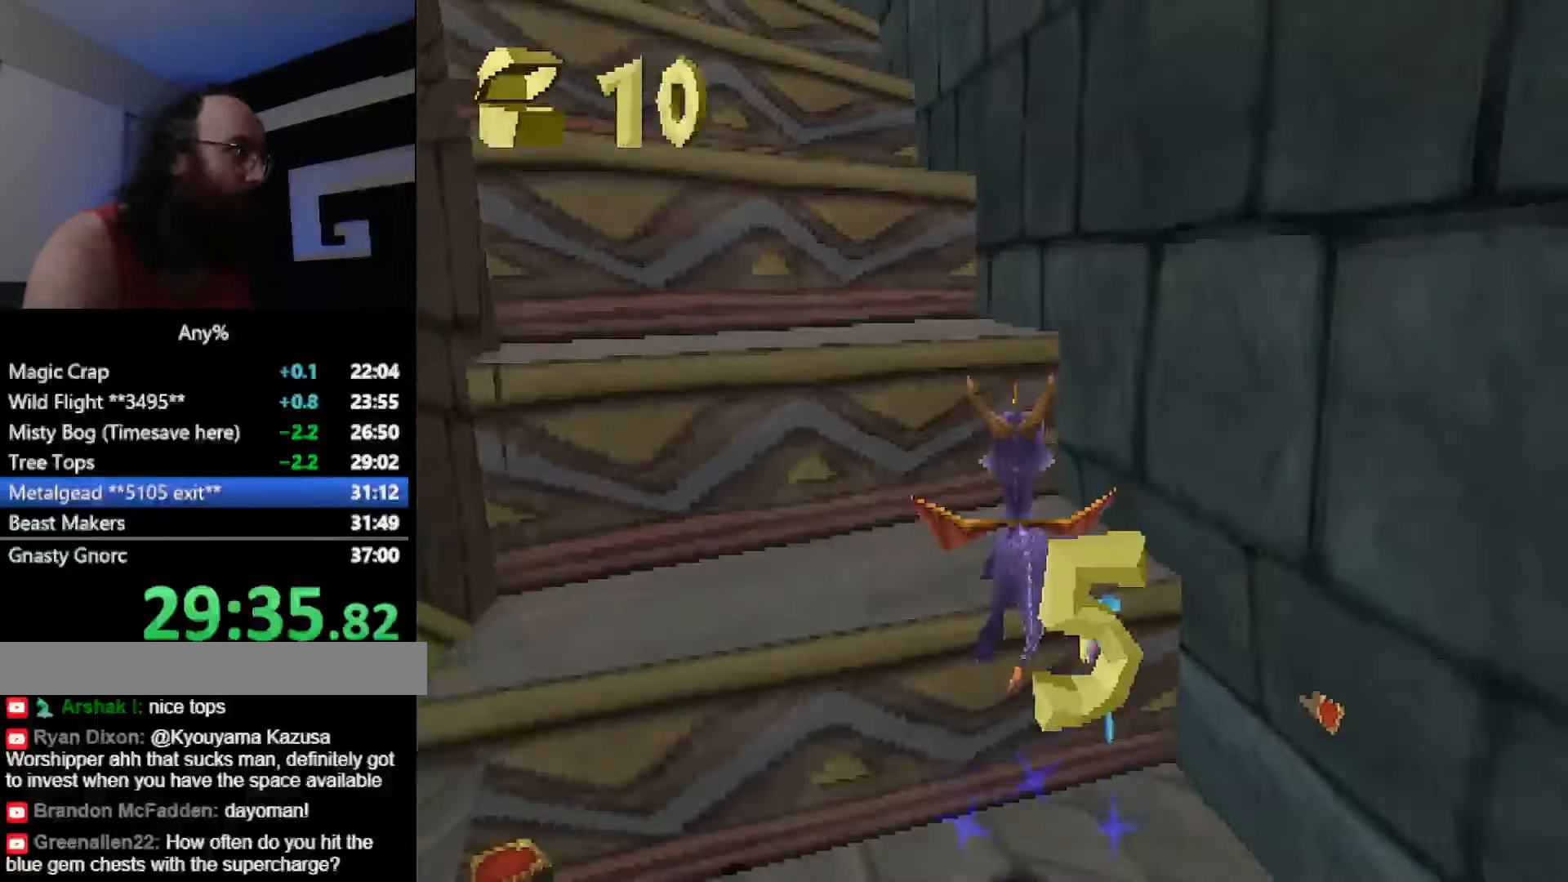
{"buttons": ["SQUARE"], "button_events": [[84, "SQUARE", "up"], [167, "CROSS", "down"], [434, "CROSS", "up"], [451, "SQUARE", "down"]]}
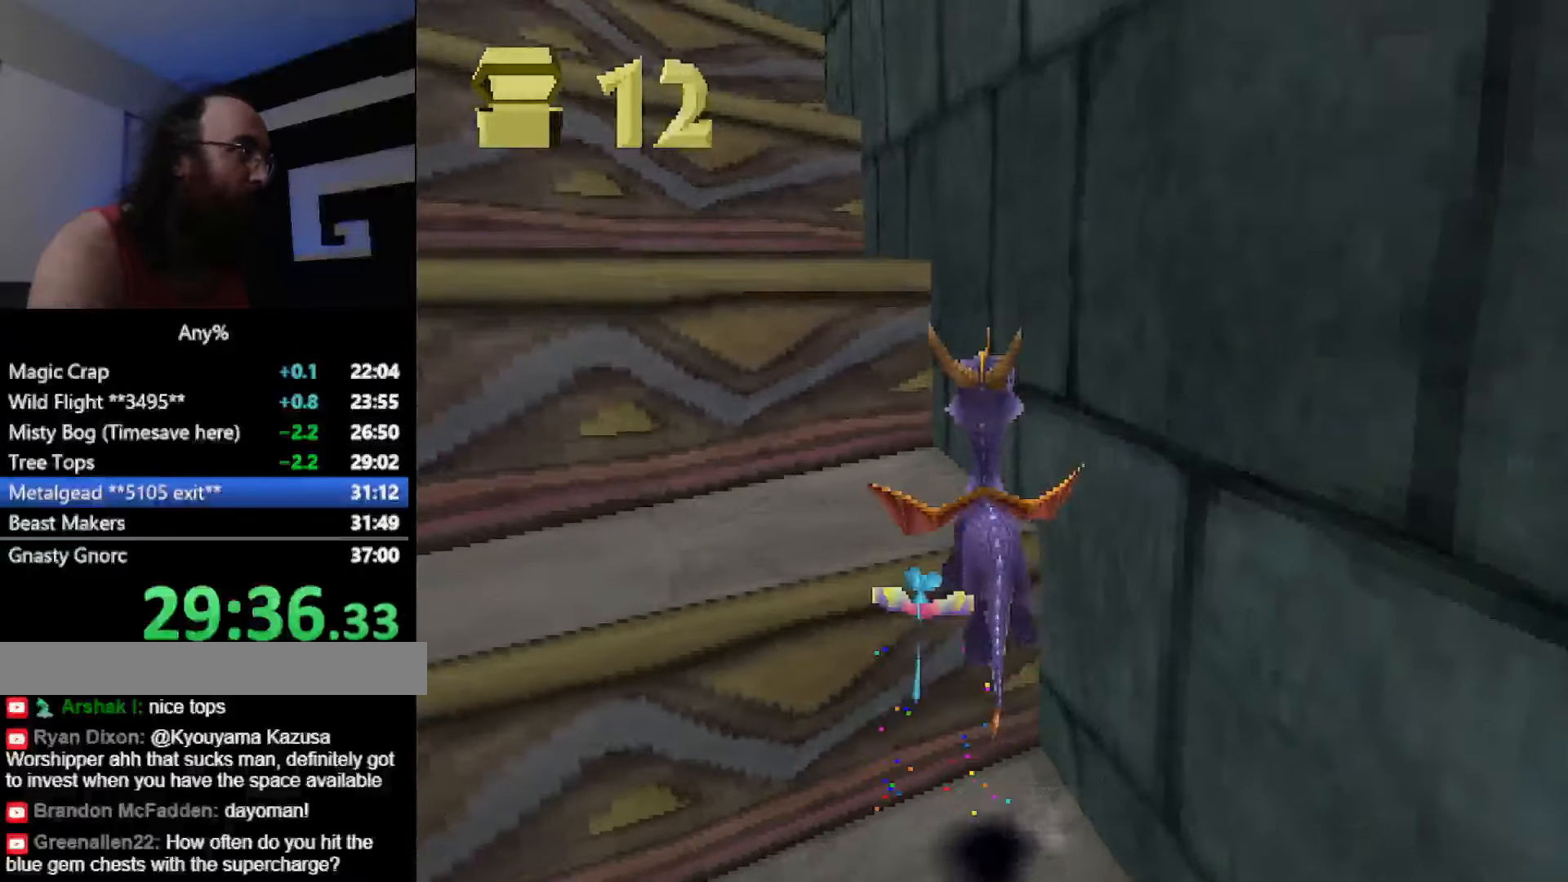
{"buttons": ["SQUARE"], "button_events": [[83, "SQUARE", "up"], [150, "CROSS", "down"], [417, "CROSS", "up"], [467, "SQUARE", "down"]]}
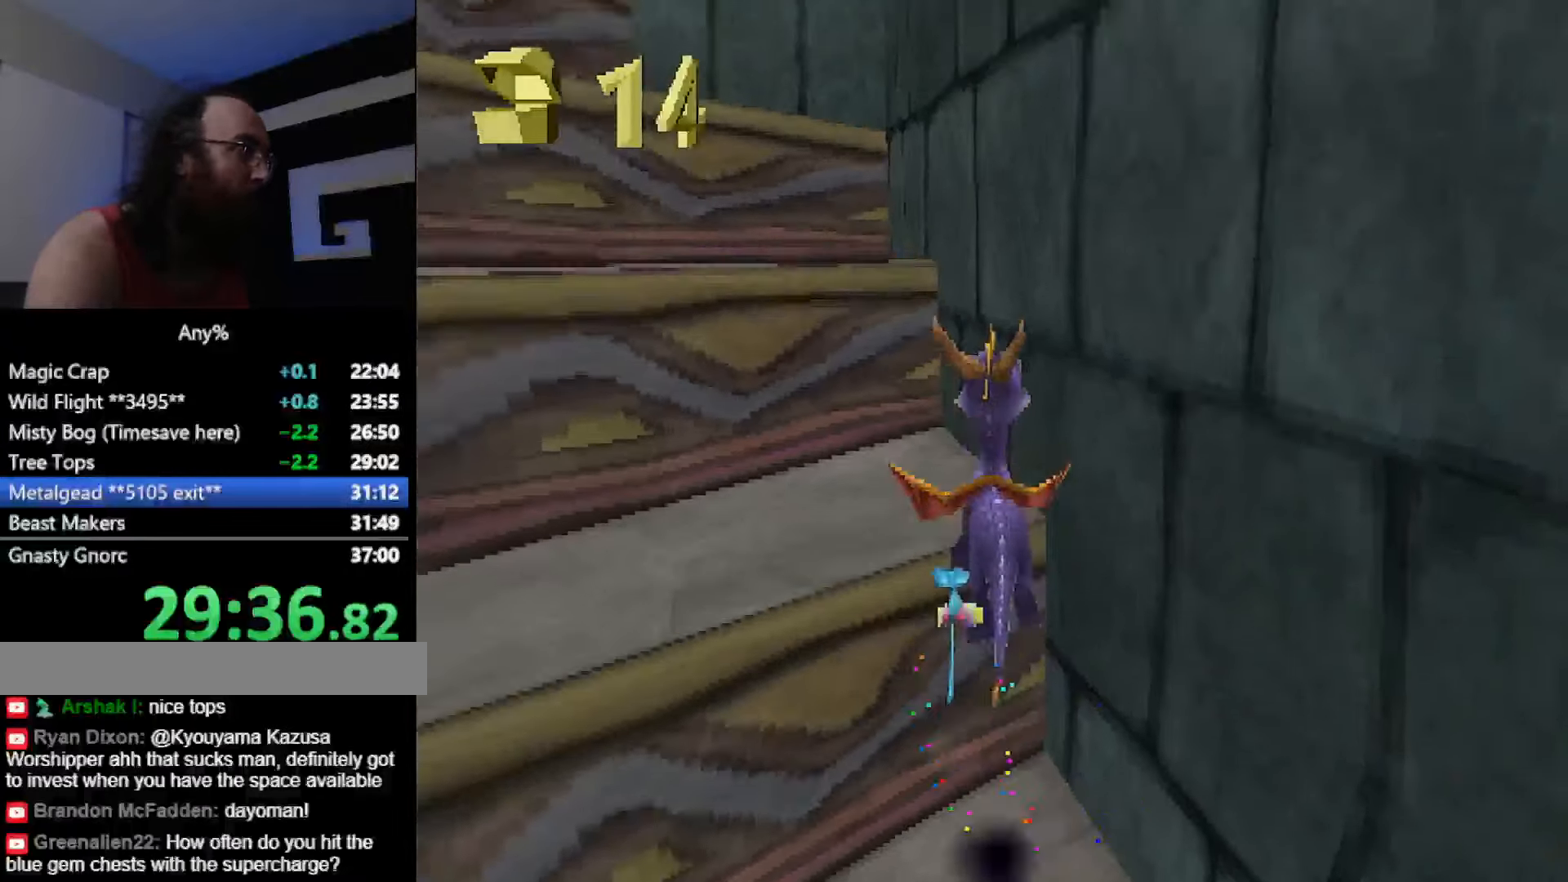
{"buttons": ["SQUARE"], "button_events": [[100, "SQUARE", "up"], [167, "CROSS", "down"], [417, "CROSS", "up"], [451, "SQUARE", "down"]]}
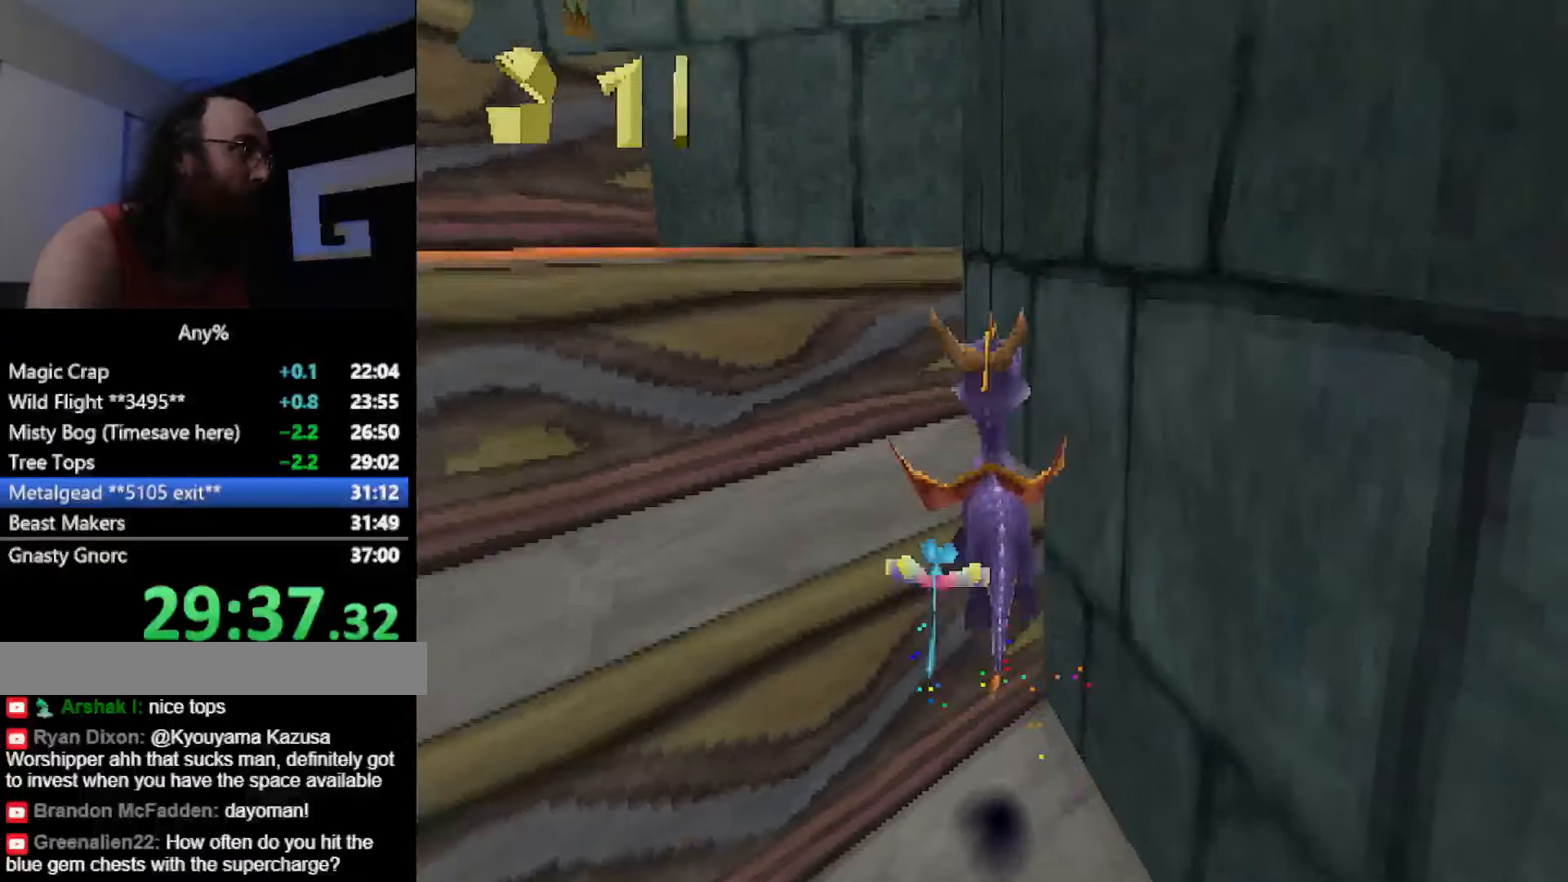
{"buttons": [], "button_events": [[100, "SQUARE", "up"], [150, "CROSS", "down"], [367, "CROSS", "up"]]}
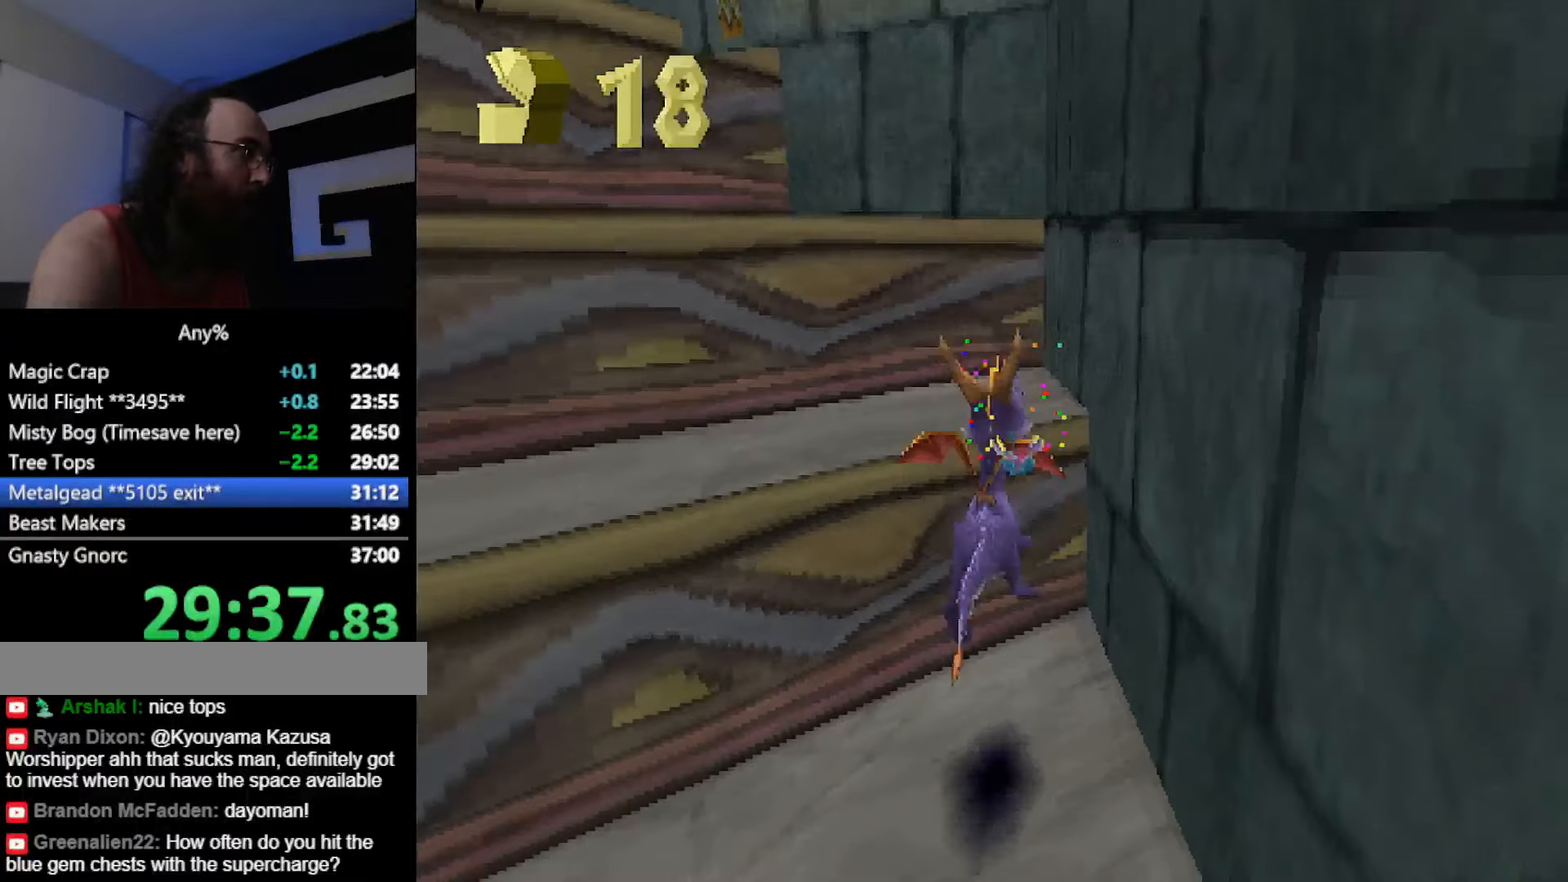
{"buttons": ["SQUARE"], "button_events": [[150, "CROSS", "down"], [384, "CROSS", "up"], [434, "SQUARE", "down"]]}
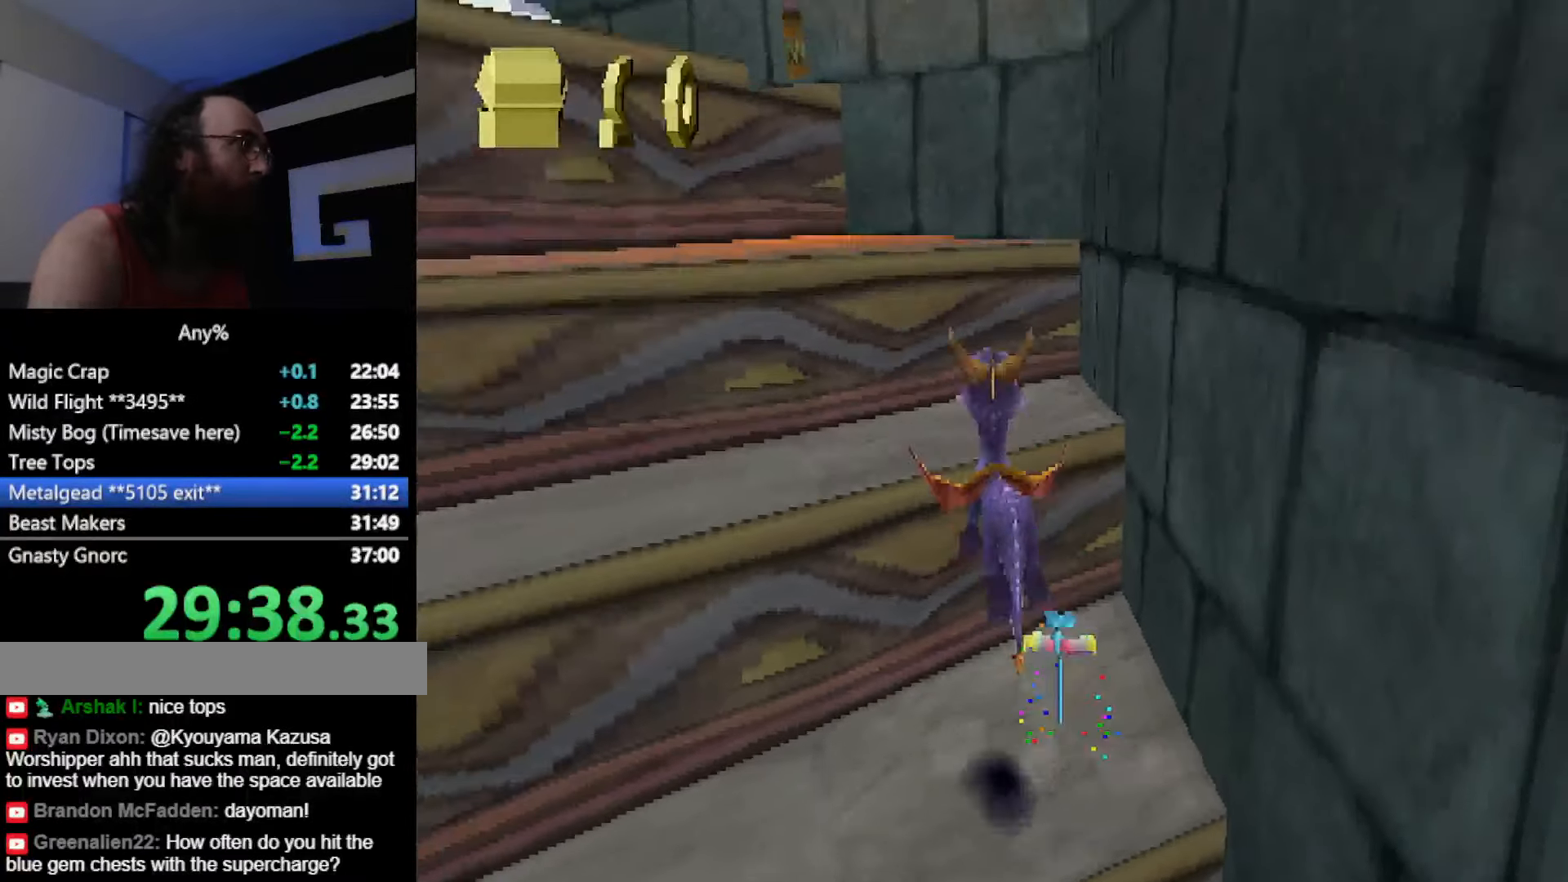
{"buttons": ["SQUARE"], "button_events": [[67, "SQUARE", "up"], [167, "CROSS", "down"], [400, "CROSS", "up"], [467, "SQUARE", "down"]]}